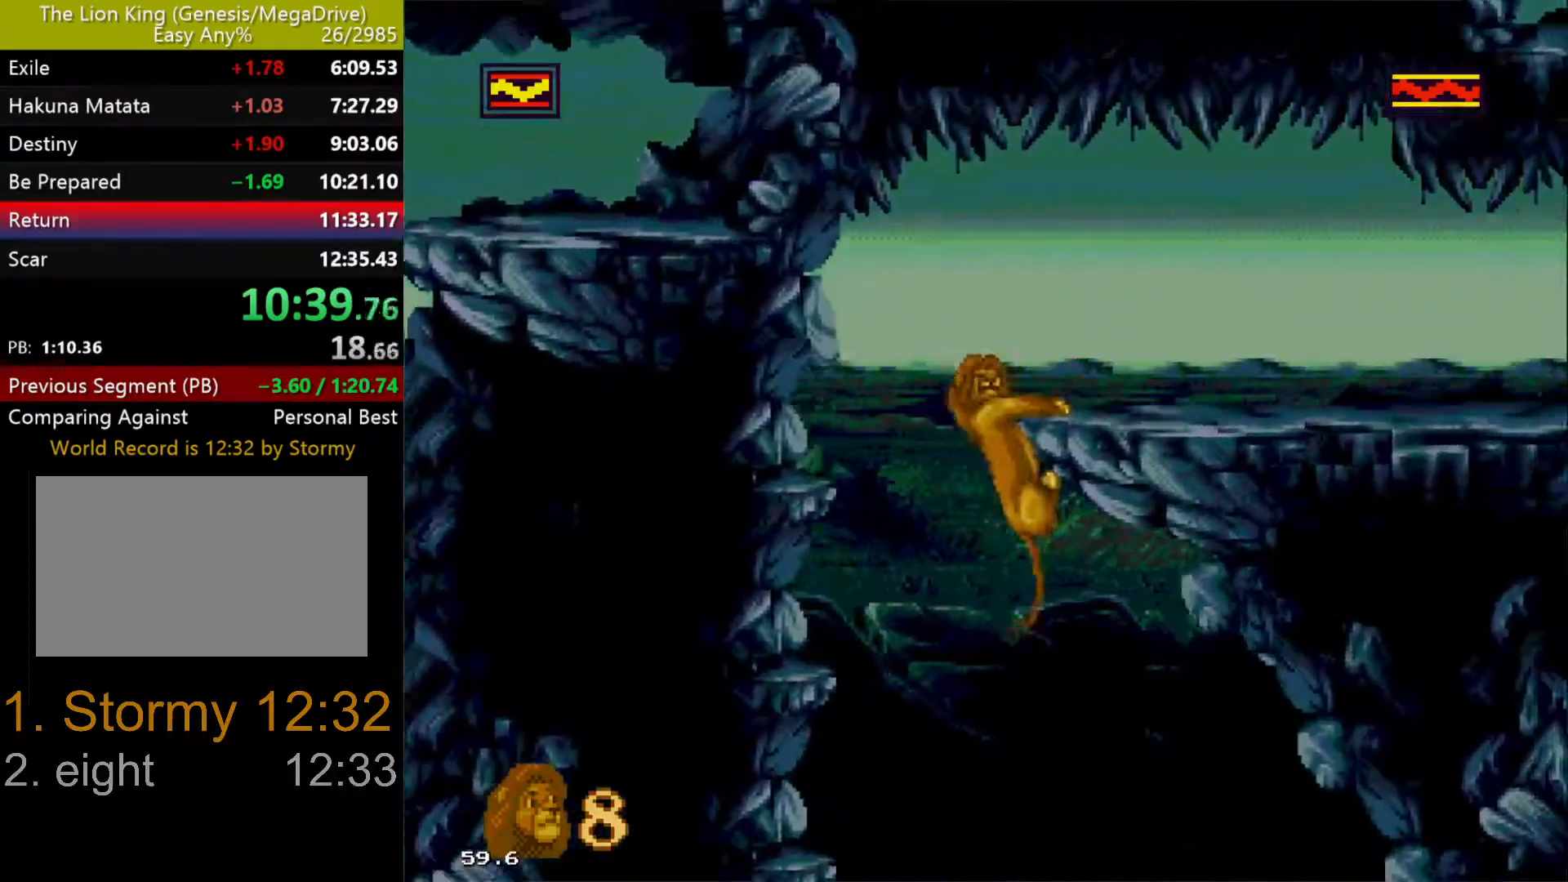
Gameplay with a controller (Xbox layout); each line is a JSON object with the inputs held at the frame after it. "events" lists button and stick changes between this image and that frame as [ms after this image, input, new state], when the widget could be followed in between. Not read: L1 L2 L3 R1 R2 R3.
{"buttons": ["DPAD_DOWN", "DPAD_LEFT"], "events": [[400, "DPAD_DOWN", "up"], [467, "DPAD_DOWN", "down"]]}
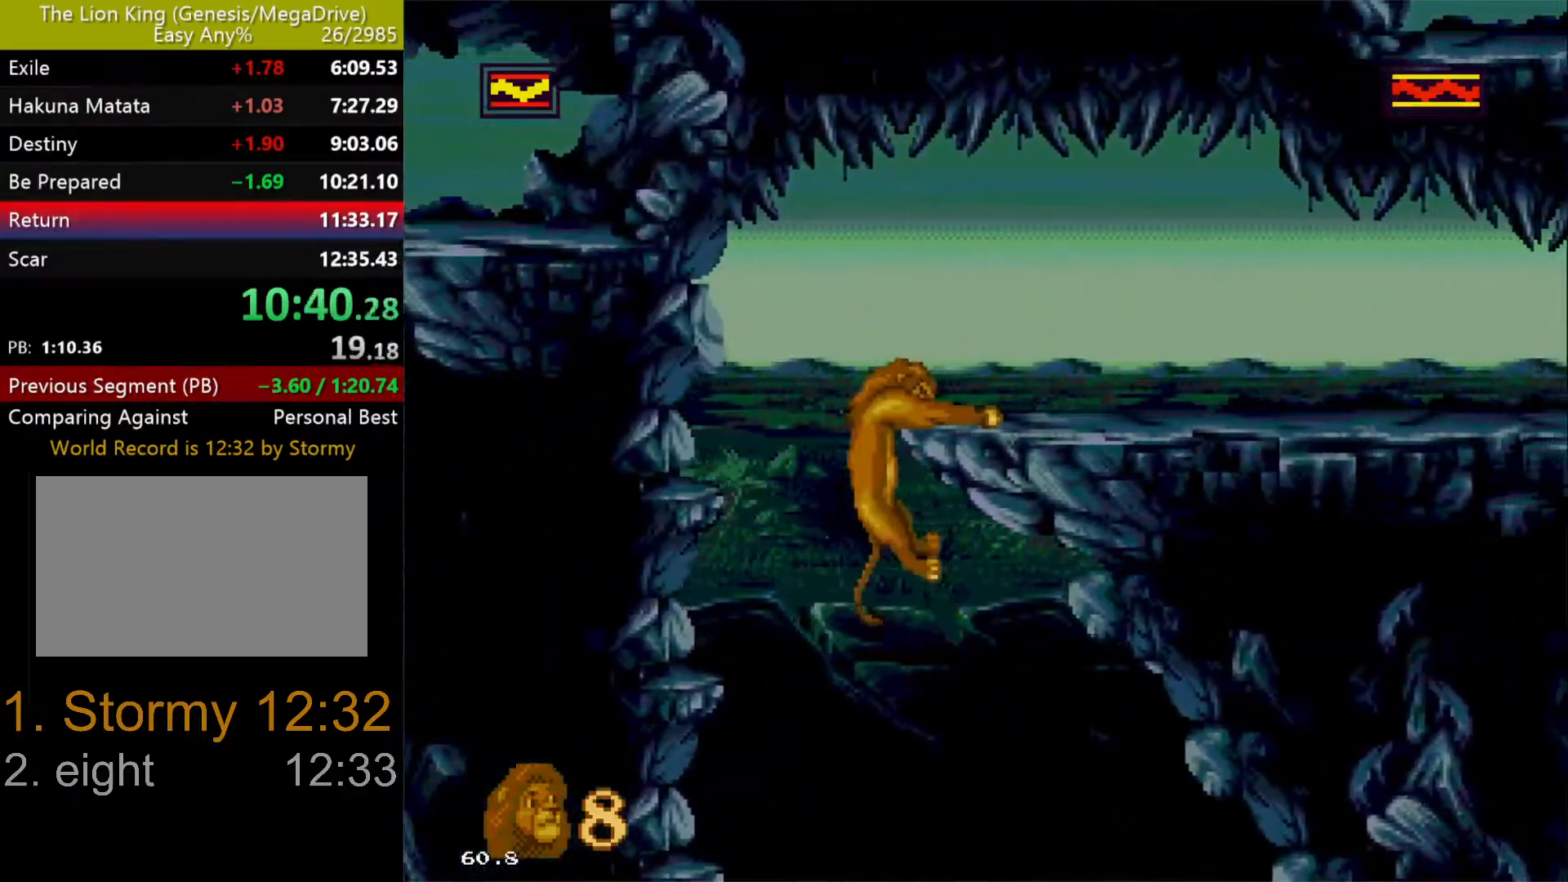
{"buttons": ["DPAD_UP", "DPAD_RIGHT"], "events": [[17, "DPAD_LEFT", "up"], [33, "DPAD_DOWN", "up"], [133, "DPAD_RIGHT", "down"], [133, "DPAD_UP", "down"], [150, "C", "down"], [200, "C", "up"]]}
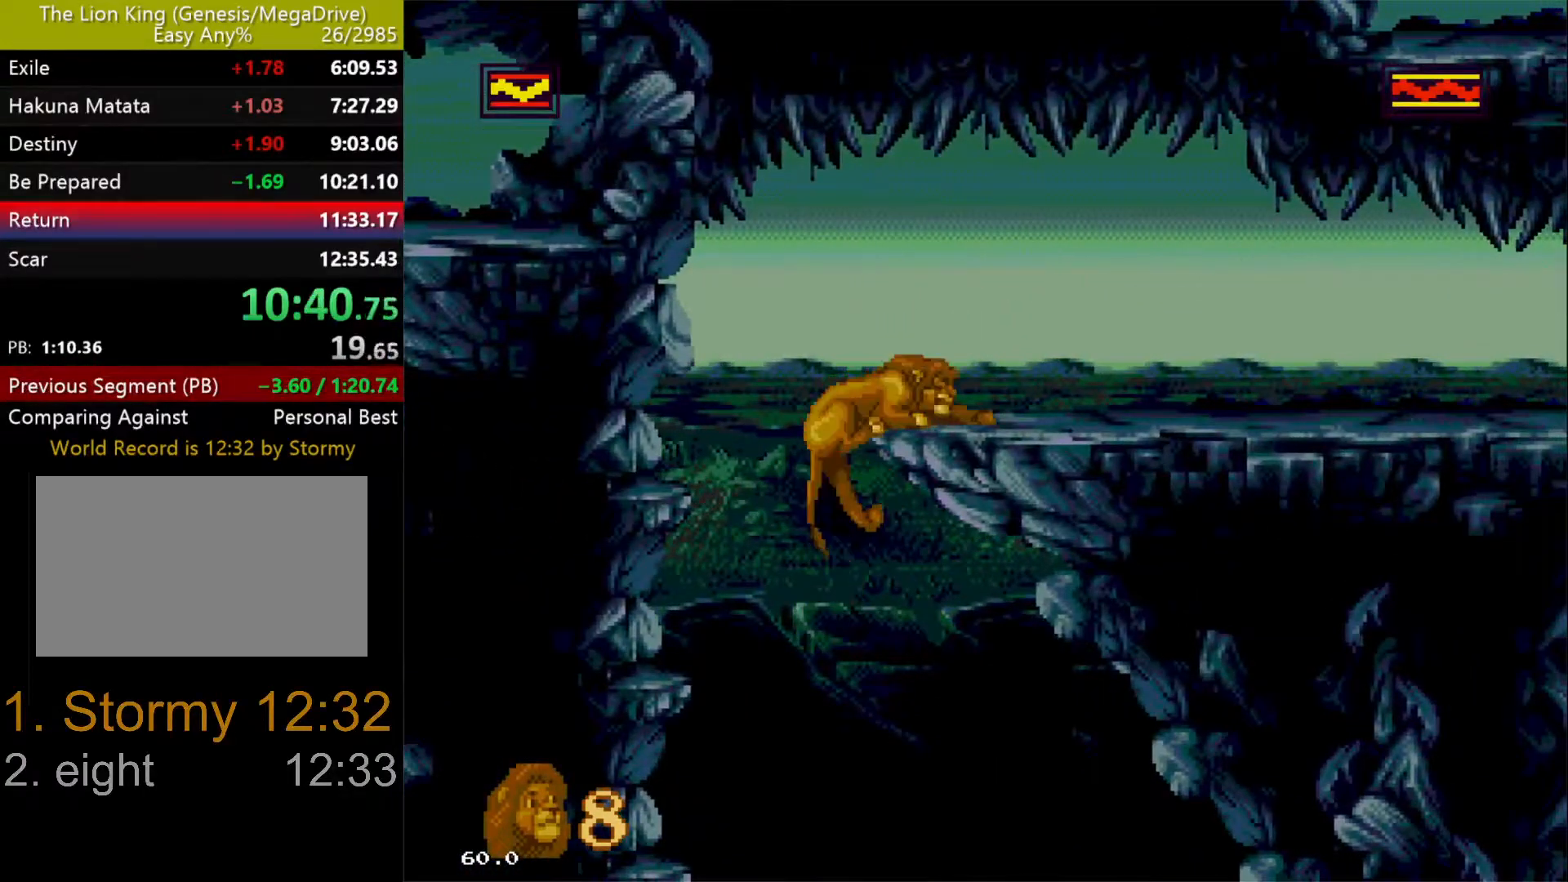
{"buttons": ["DPAD_RIGHT"], "events": [[317, "DPAD_UP", "up"]]}
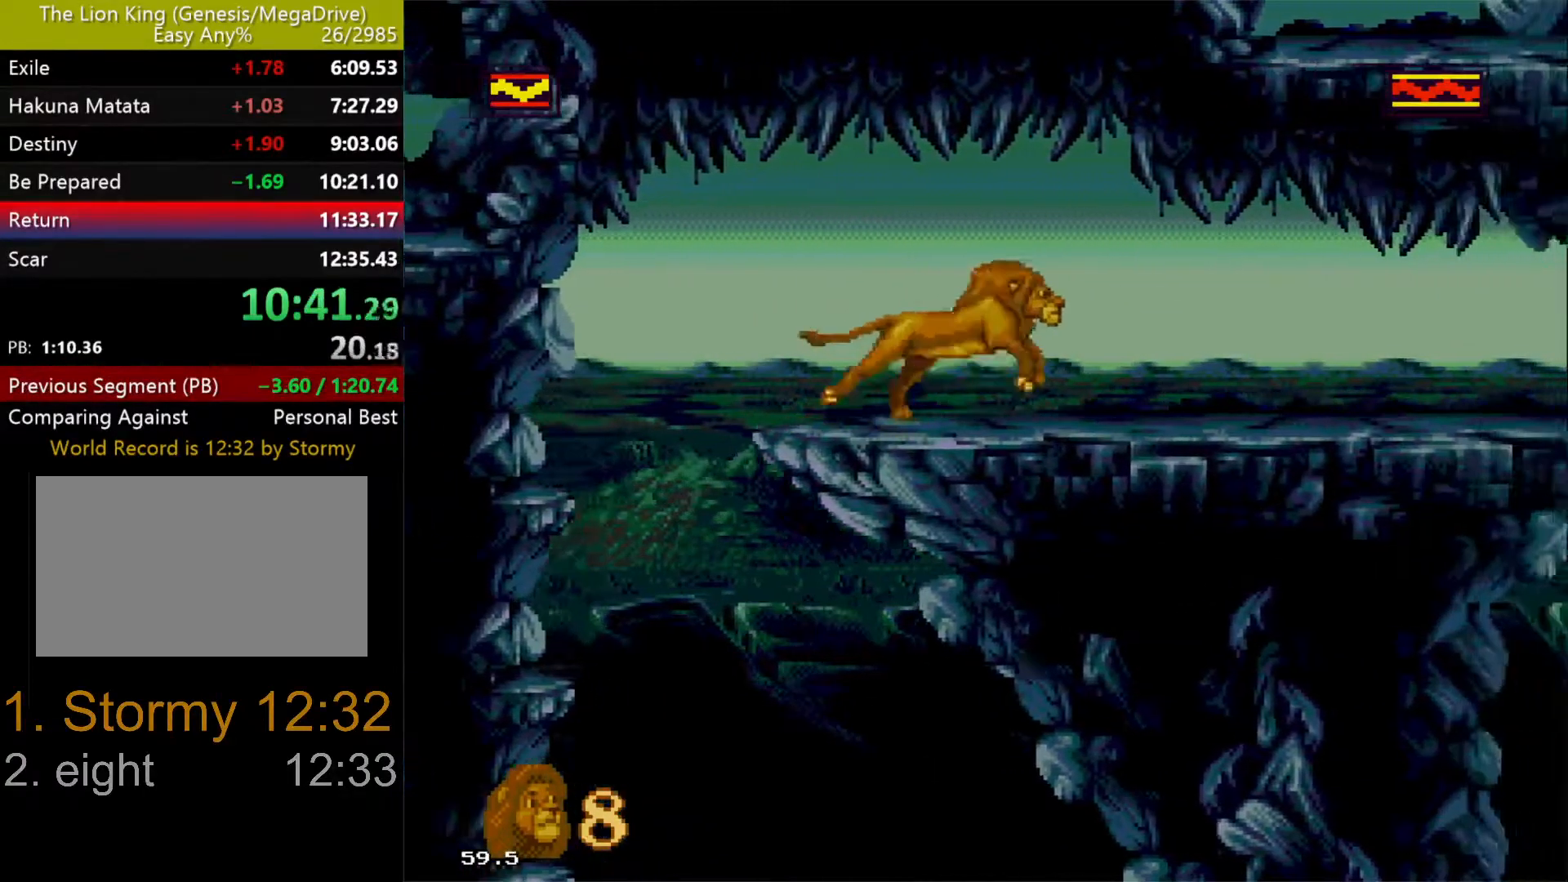
{"buttons": ["DPAD_RIGHT"], "events": [[133, "DPAD_UP", "down"], [367, "DPAD_UP", "up"]]}
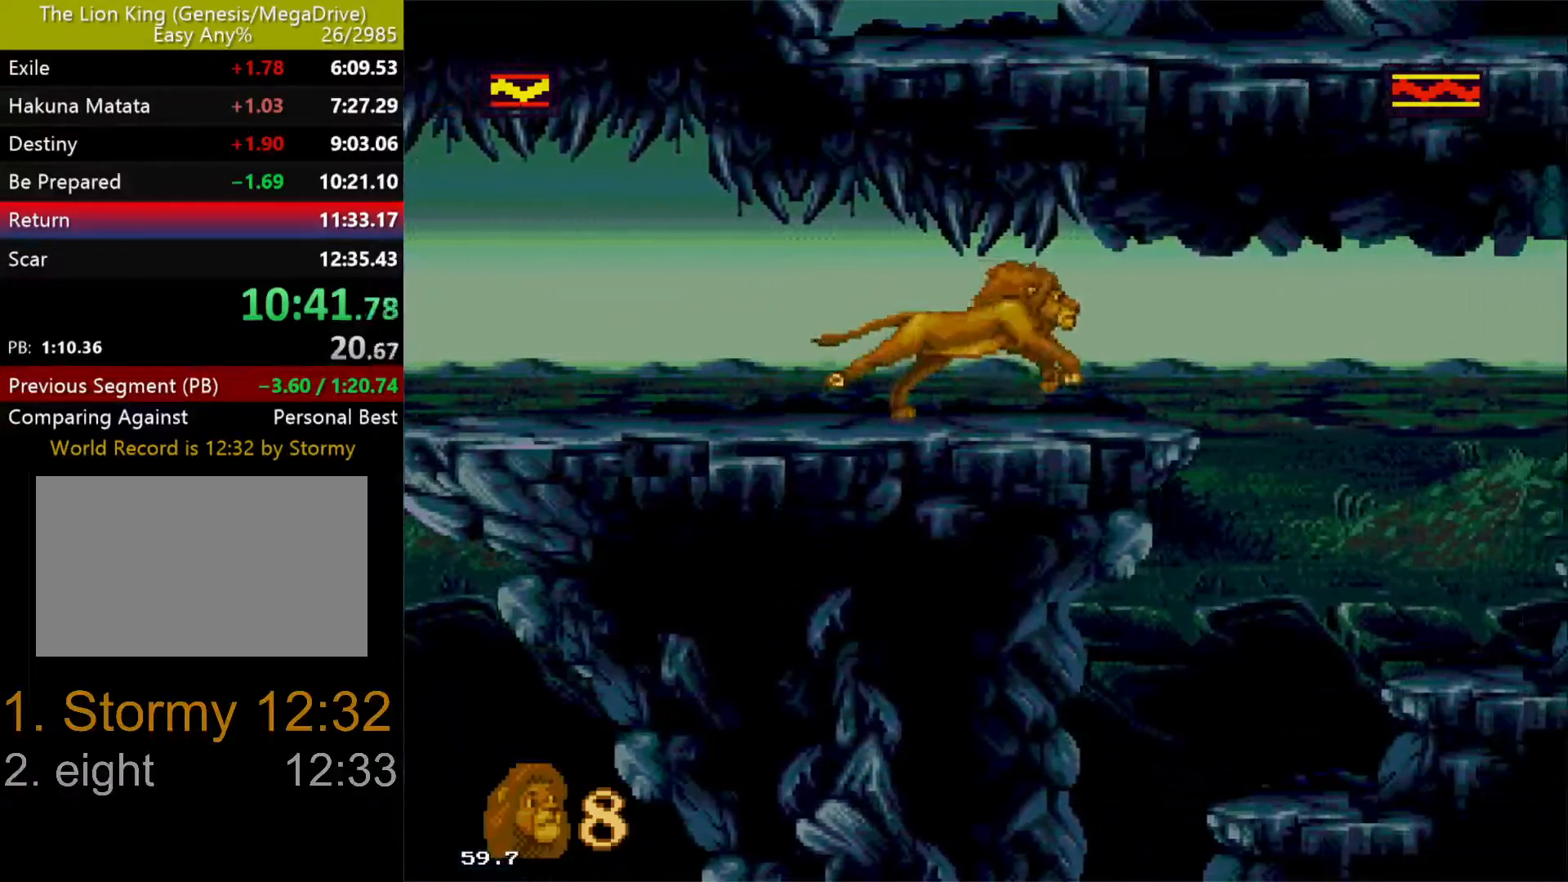
{"buttons": ["DPAD_DOWN", "DPAD_LEFT"], "events": [[367, "DPAD_LEFT", "down"], [367, "DPAD_RIGHT", "up"], [433, "DPAD_DOWN", "down"]]}
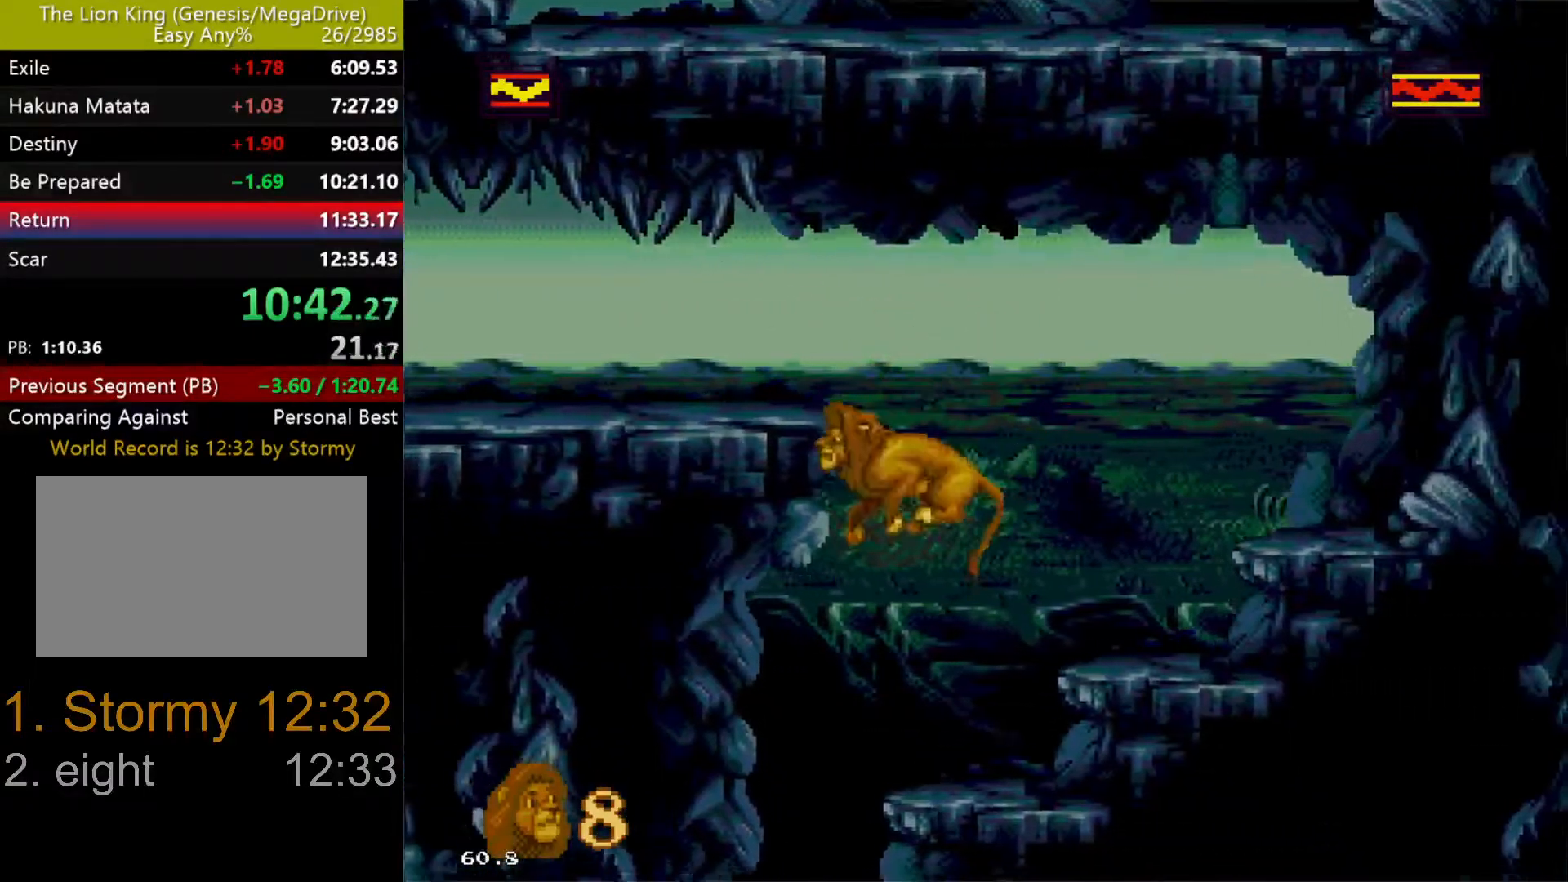
{"buttons": [], "events": [[350, "DPAD_DOWN", "up"], [350, "DPAD_LEFT", "up"]]}
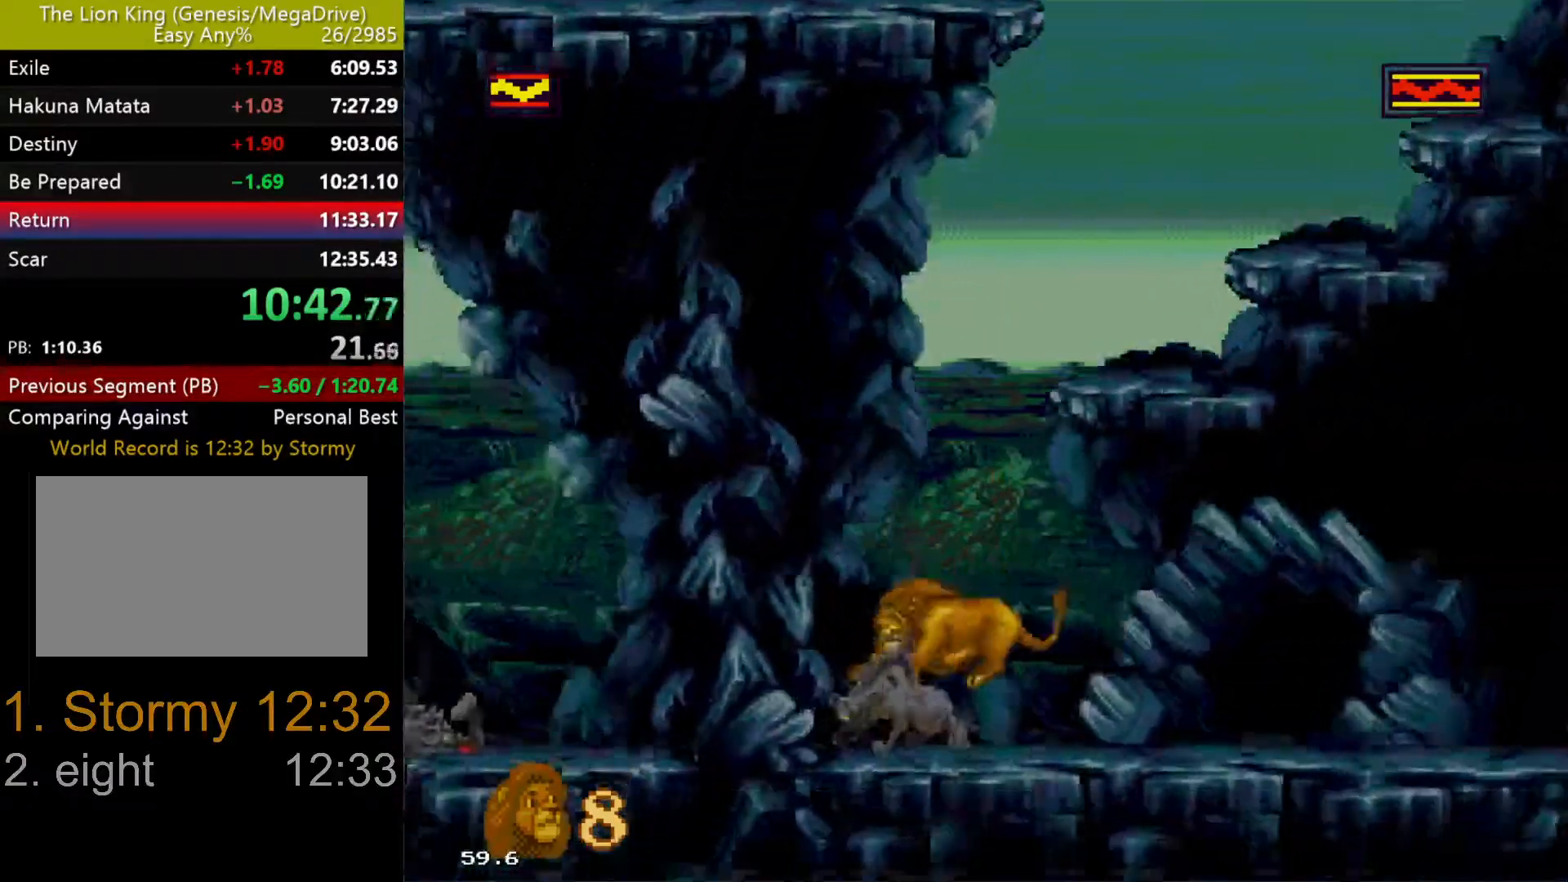
{"buttons": [], "events": [[17, "B", "down"], [83, "B", "up"], [133, "B", "down"], [233, "B", "up"], [283, "B", "down"], [350, "B", "up"], [400, "B", "down"], [483, "B", "up"]]}
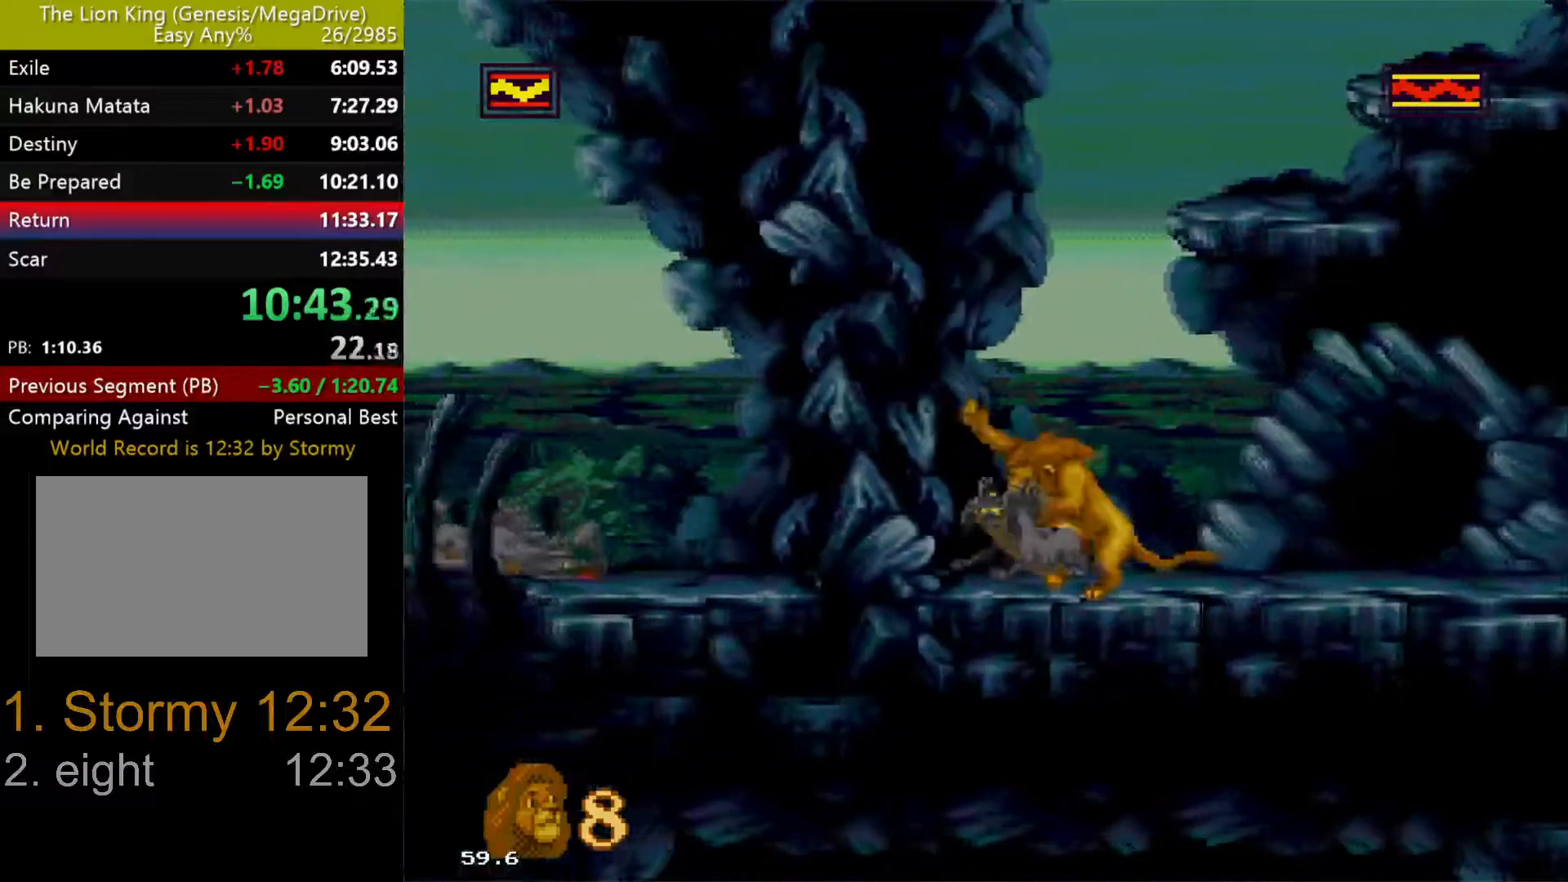
{"buttons": ["B"], "events": [[33, "B", "down"], [117, "B", "up"], [183, "B", "down"], [267, "B", "up"], [300, "B", "down"], [383, "B", "up"], [450, "B", "down"]]}
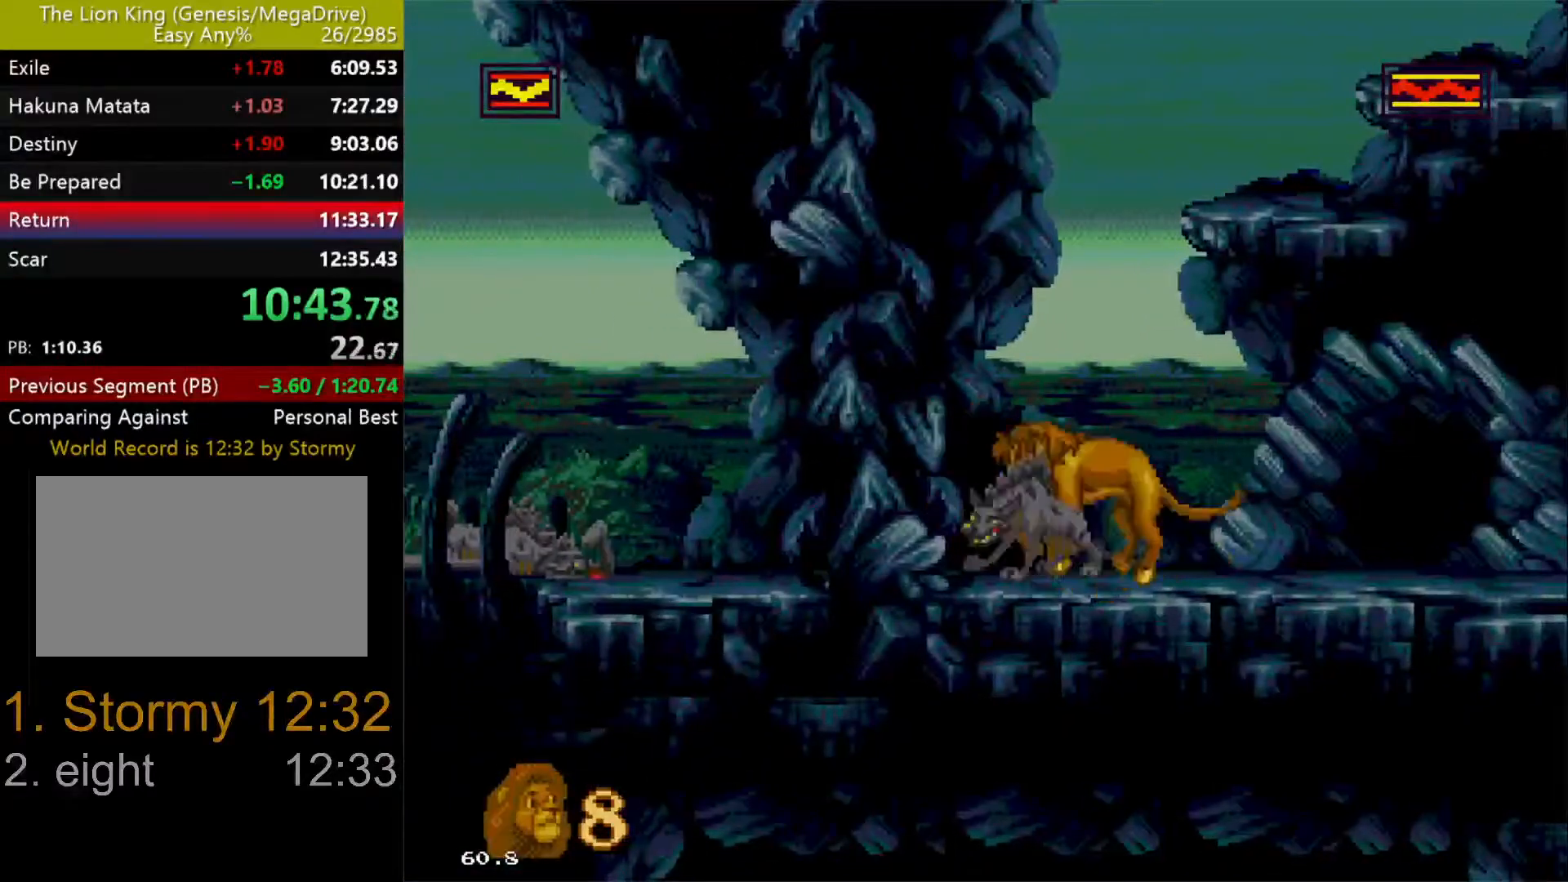
{"buttons": ["DPAD_RIGHT"], "events": [[17, "B", "up"], [83, "B", "down"], [183, "DPAD_RIGHT", "down"], [200, "B", "up"]]}
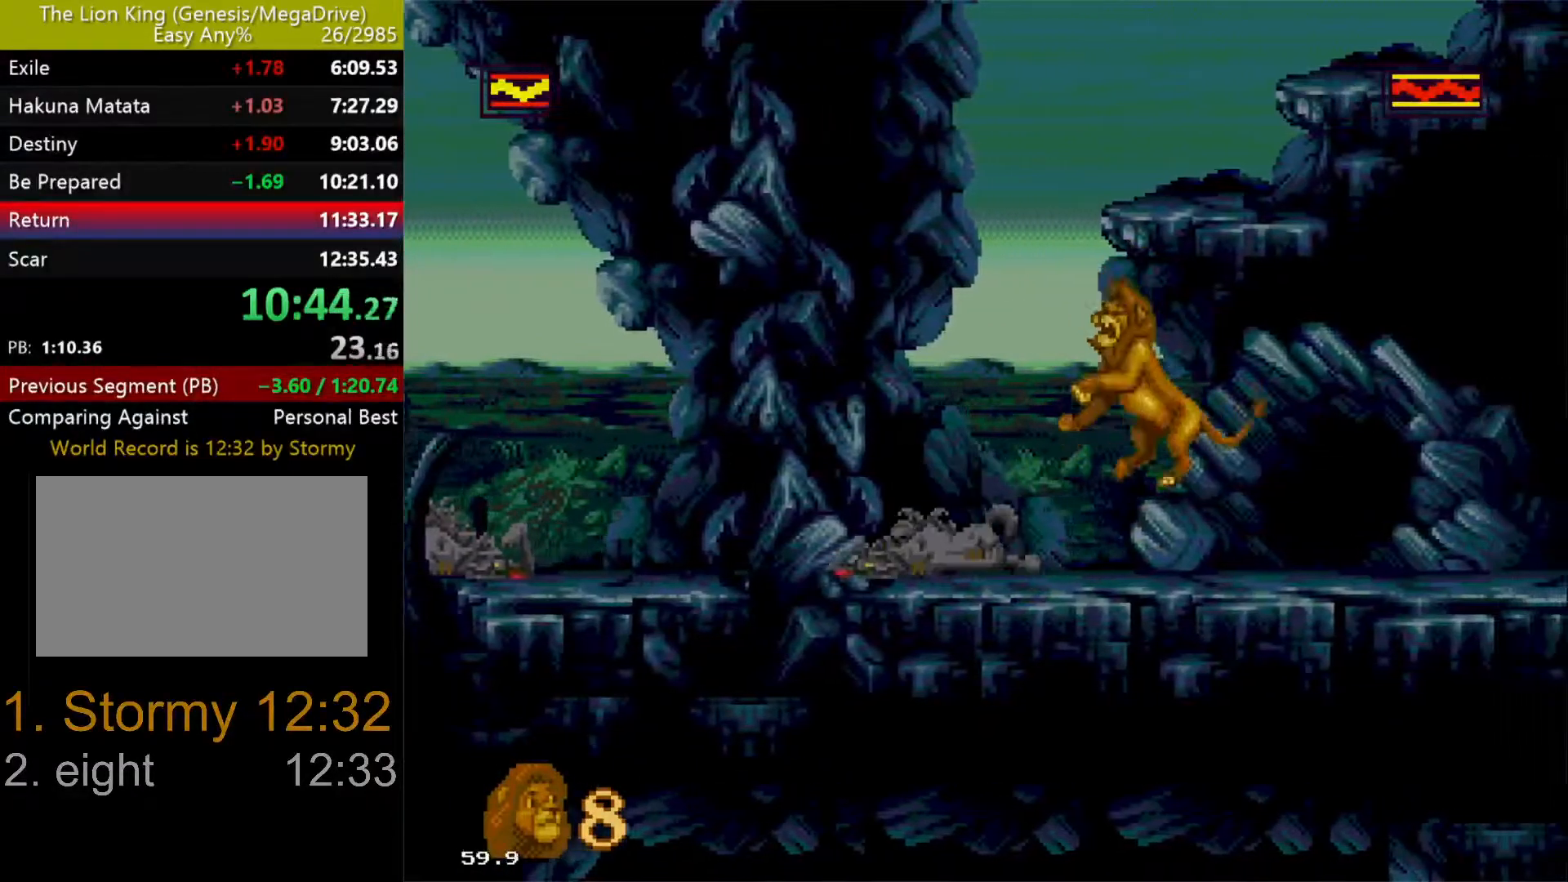
{"buttons": ["DPAD_UP"], "events": [[367, "DPAD_UP", "down"], [400, "DPAD_RIGHT", "up"]]}
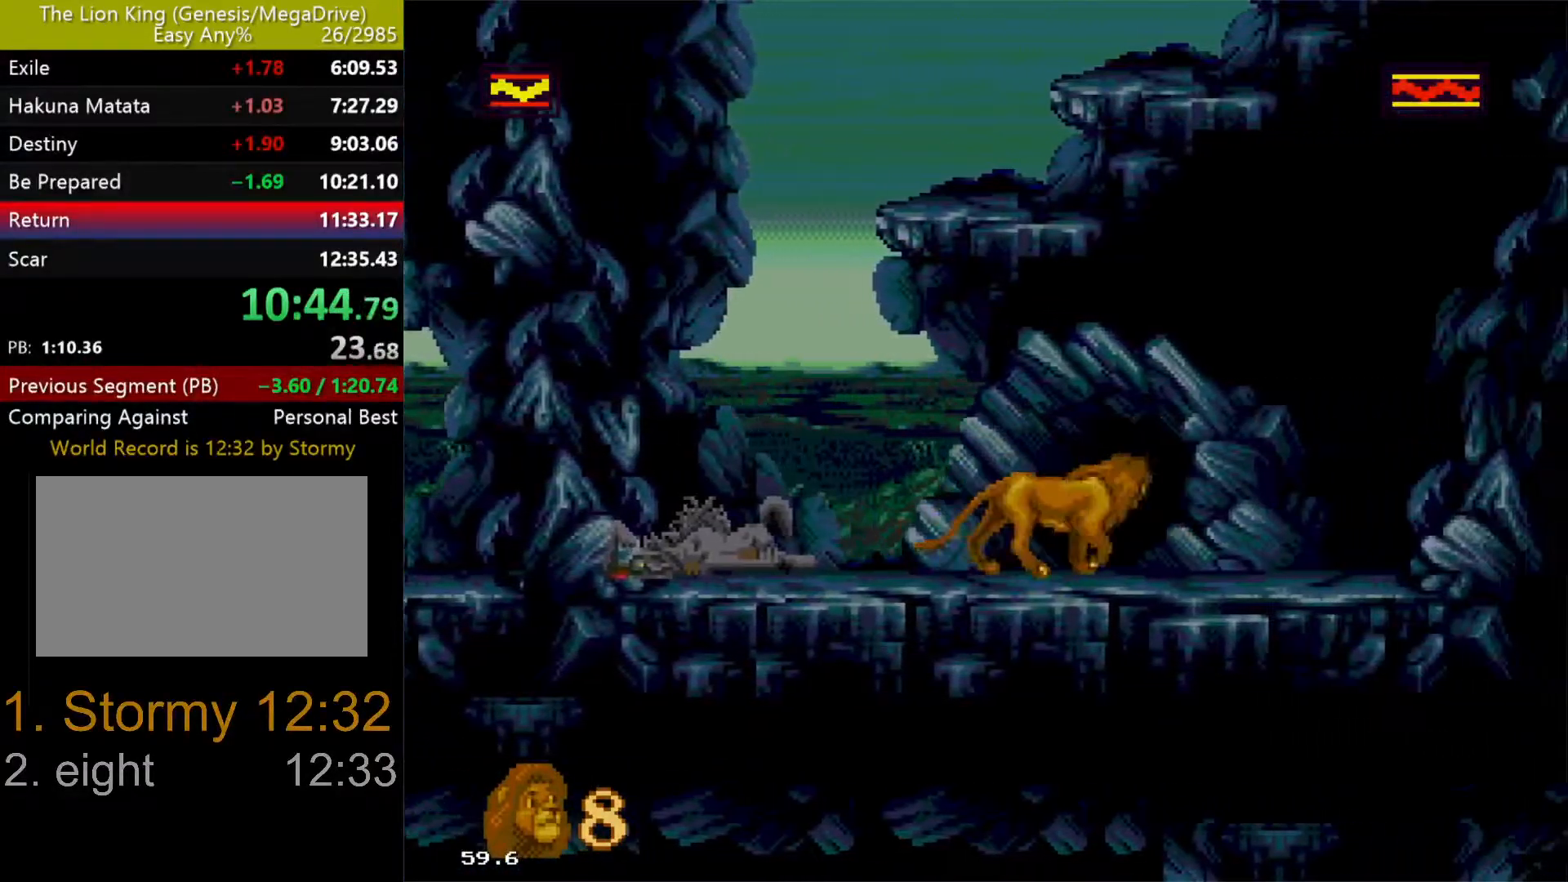
{"buttons": [], "events": [[233, "DPAD_UP", "up"]]}
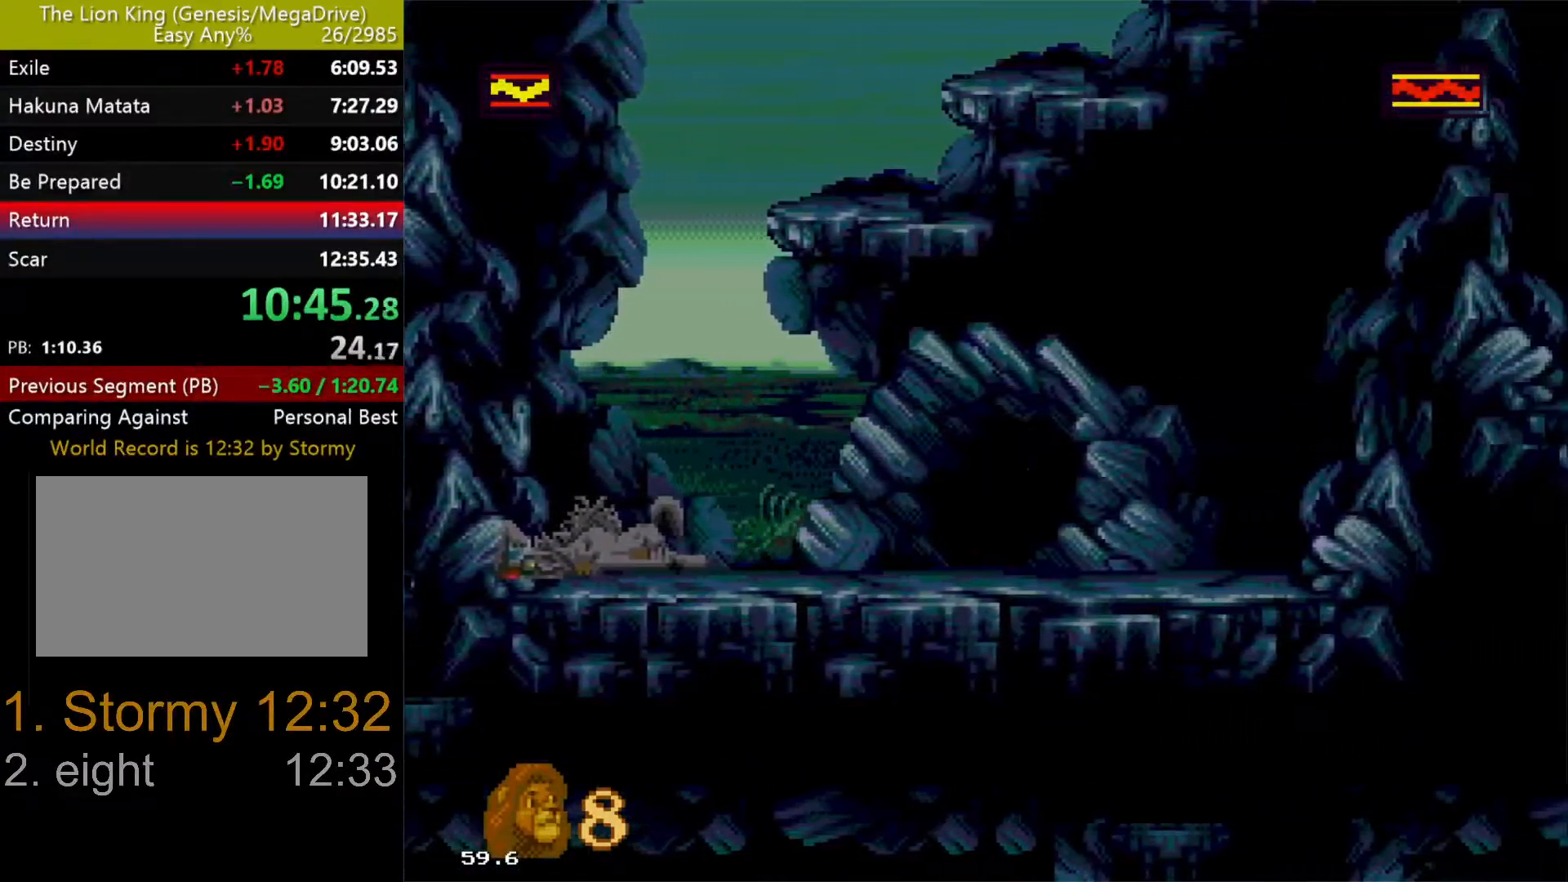
{"buttons": ["DPAD_UP", "DPAD_LEFT"], "events": [[150, "DPAD_LEFT", "down"], [150, "DPAD_UP", "down"]]}
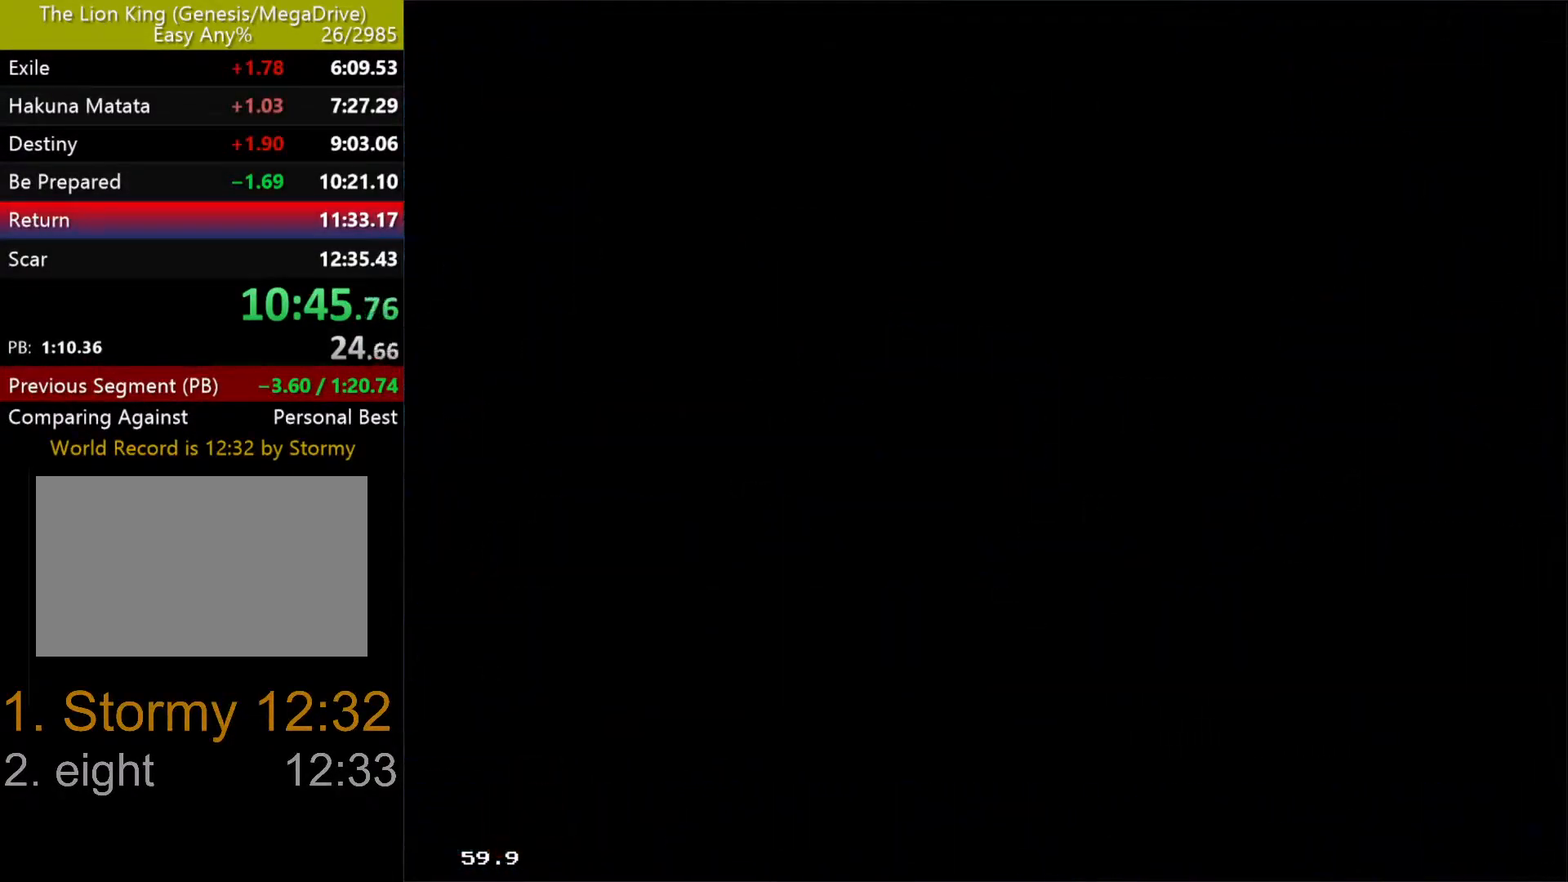
{"buttons": ["DPAD_UP", "DPAD_LEFT"], "events": []}
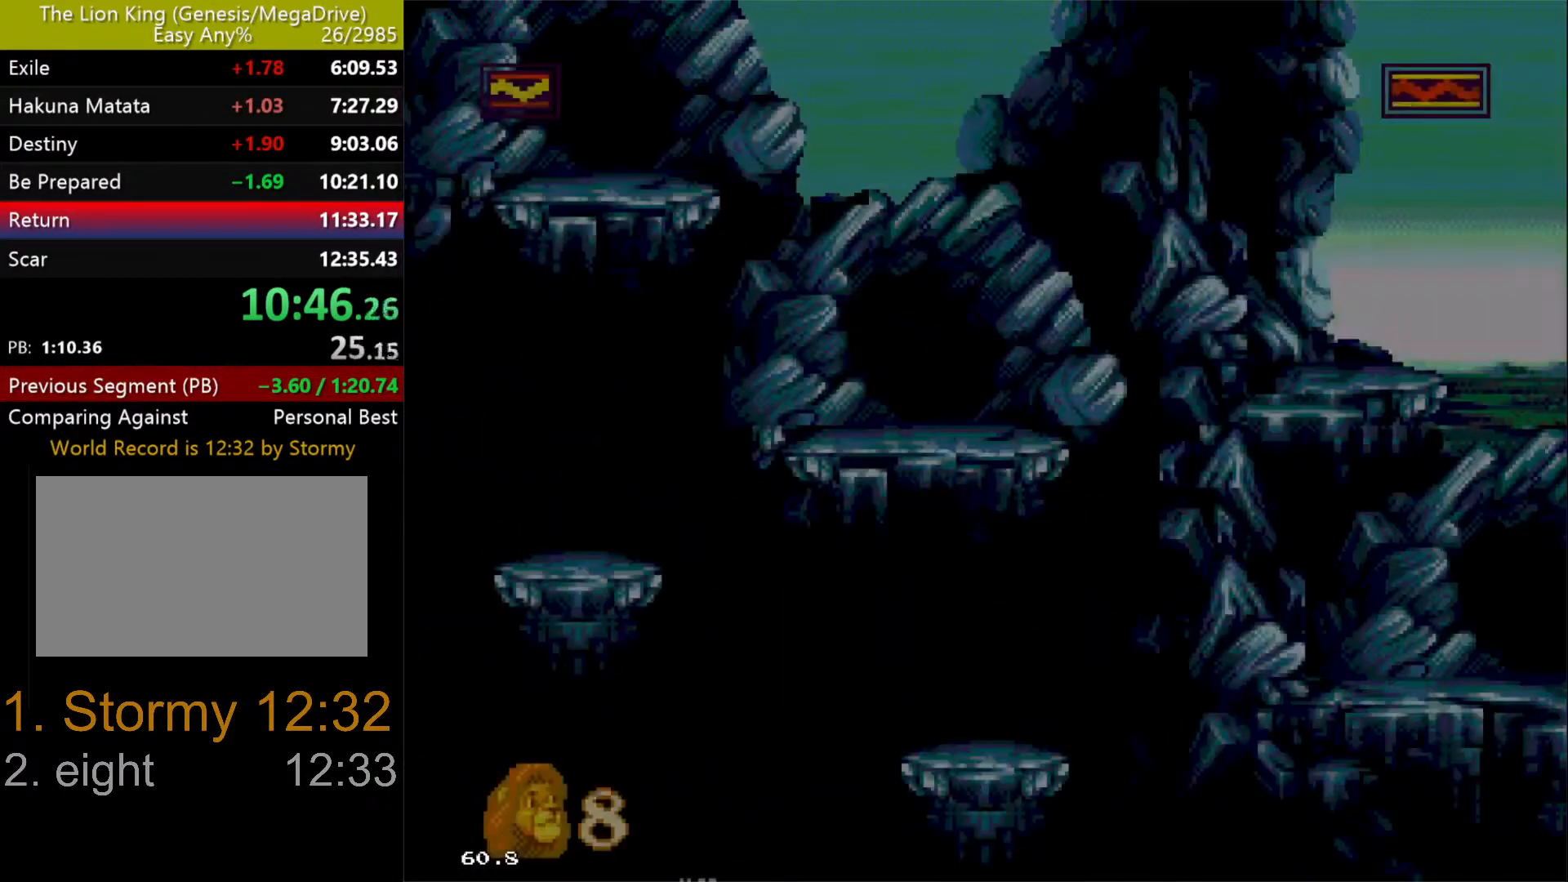
{"buttons": ["DPAD_LEFT"], "events": [[417, "DPAD_UP", "up"]]}
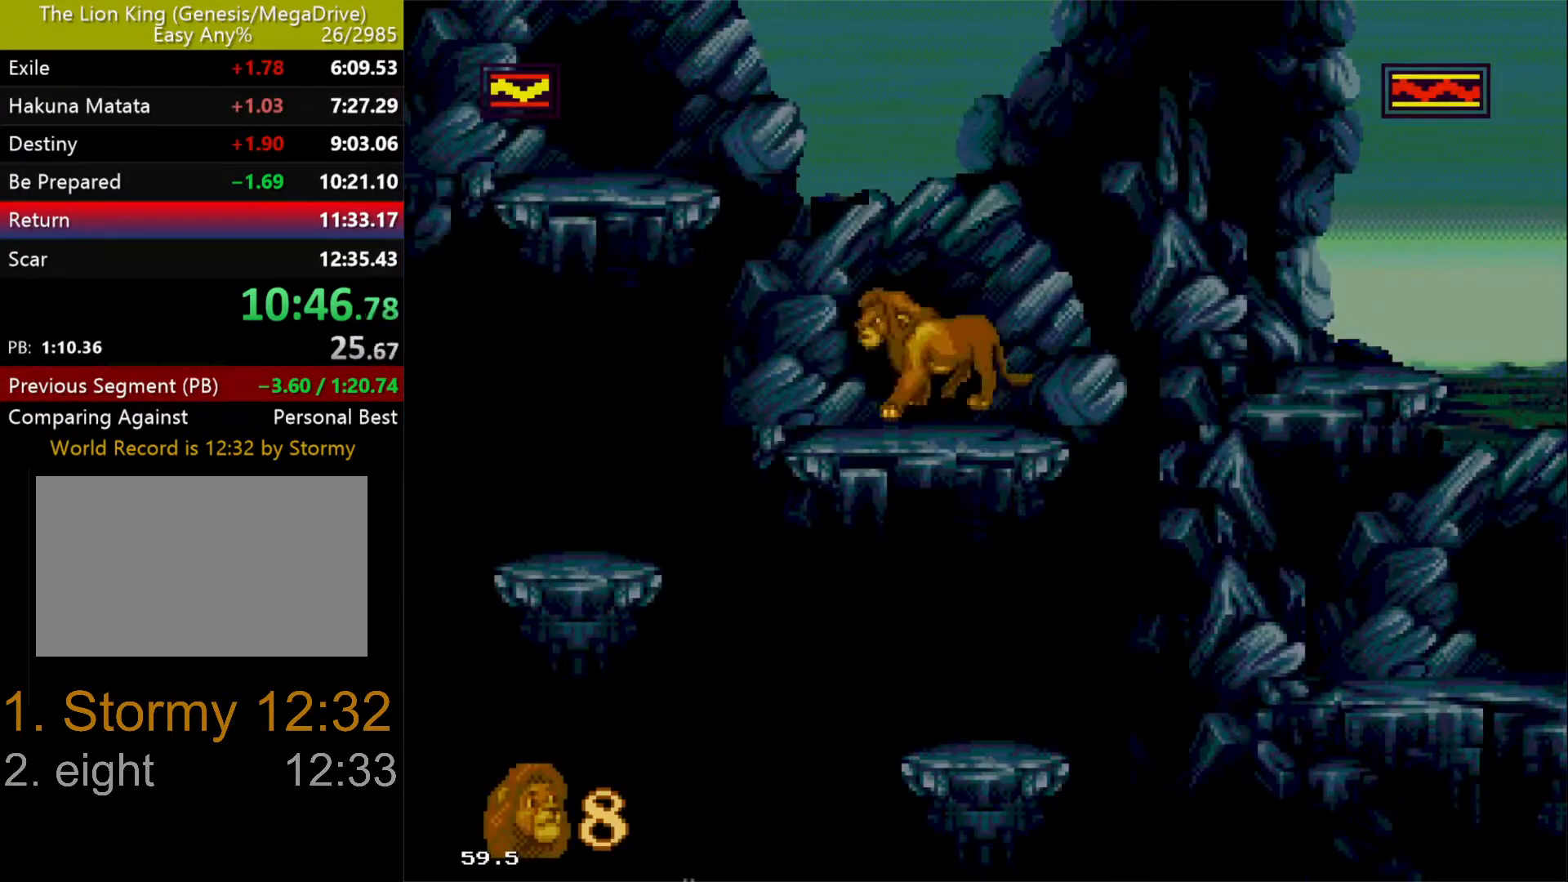
{"buttons": [], "events": [[167, "DPAD_LEFT", "up"], [250, "DPAD_LEFT", "down"], [500, "DPAD_LEFT", "up"]]}
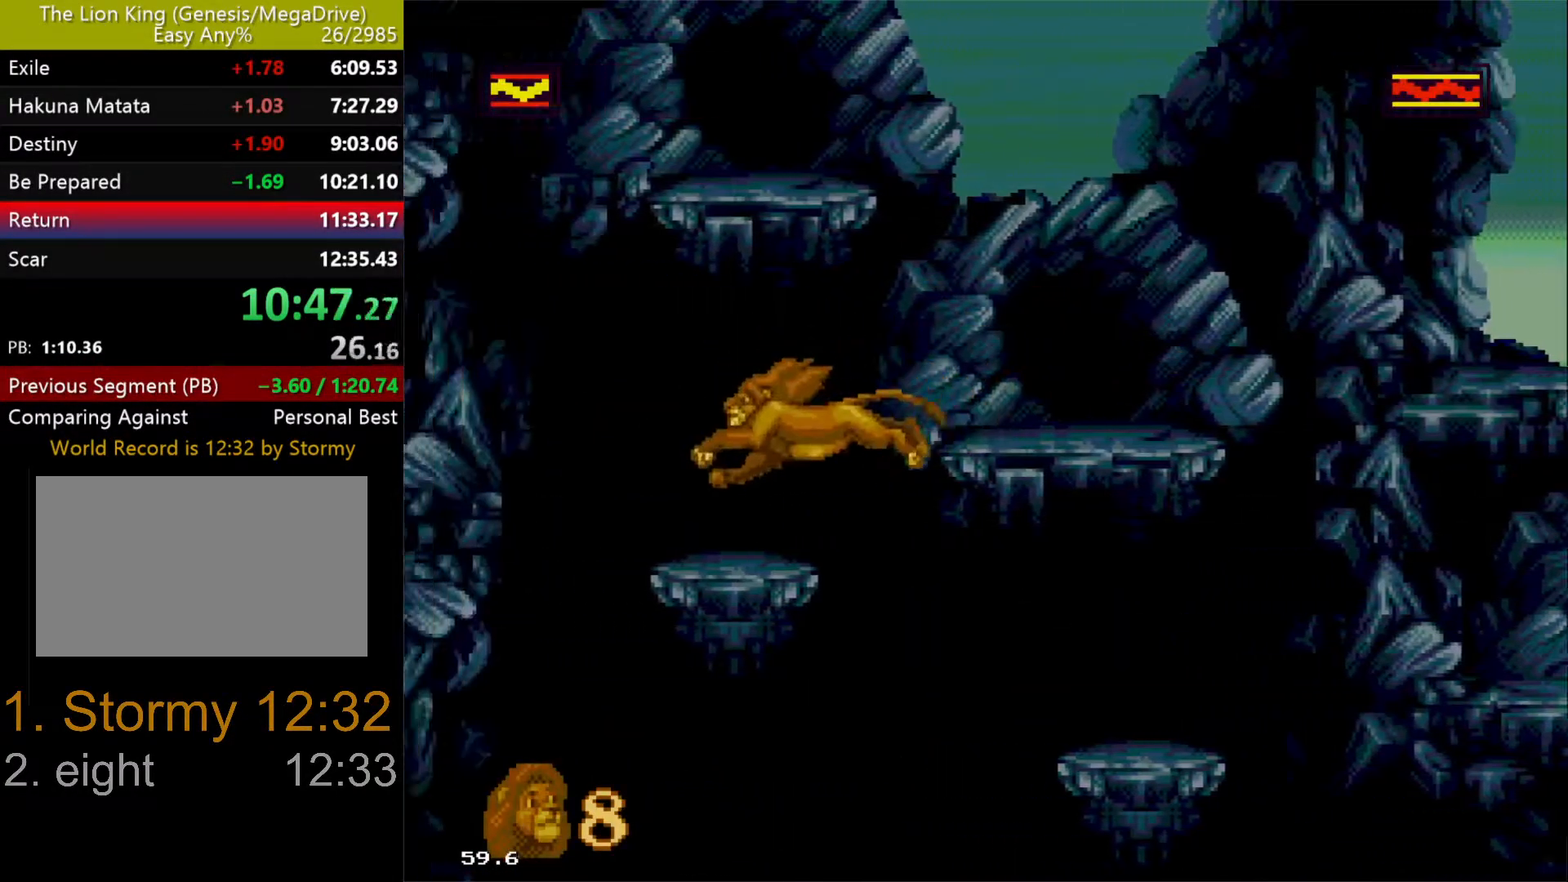
{"buttons": ["B"], "events": [[367, "B", "down"], [450, "B", "up"], [500, "B", "down"]]}
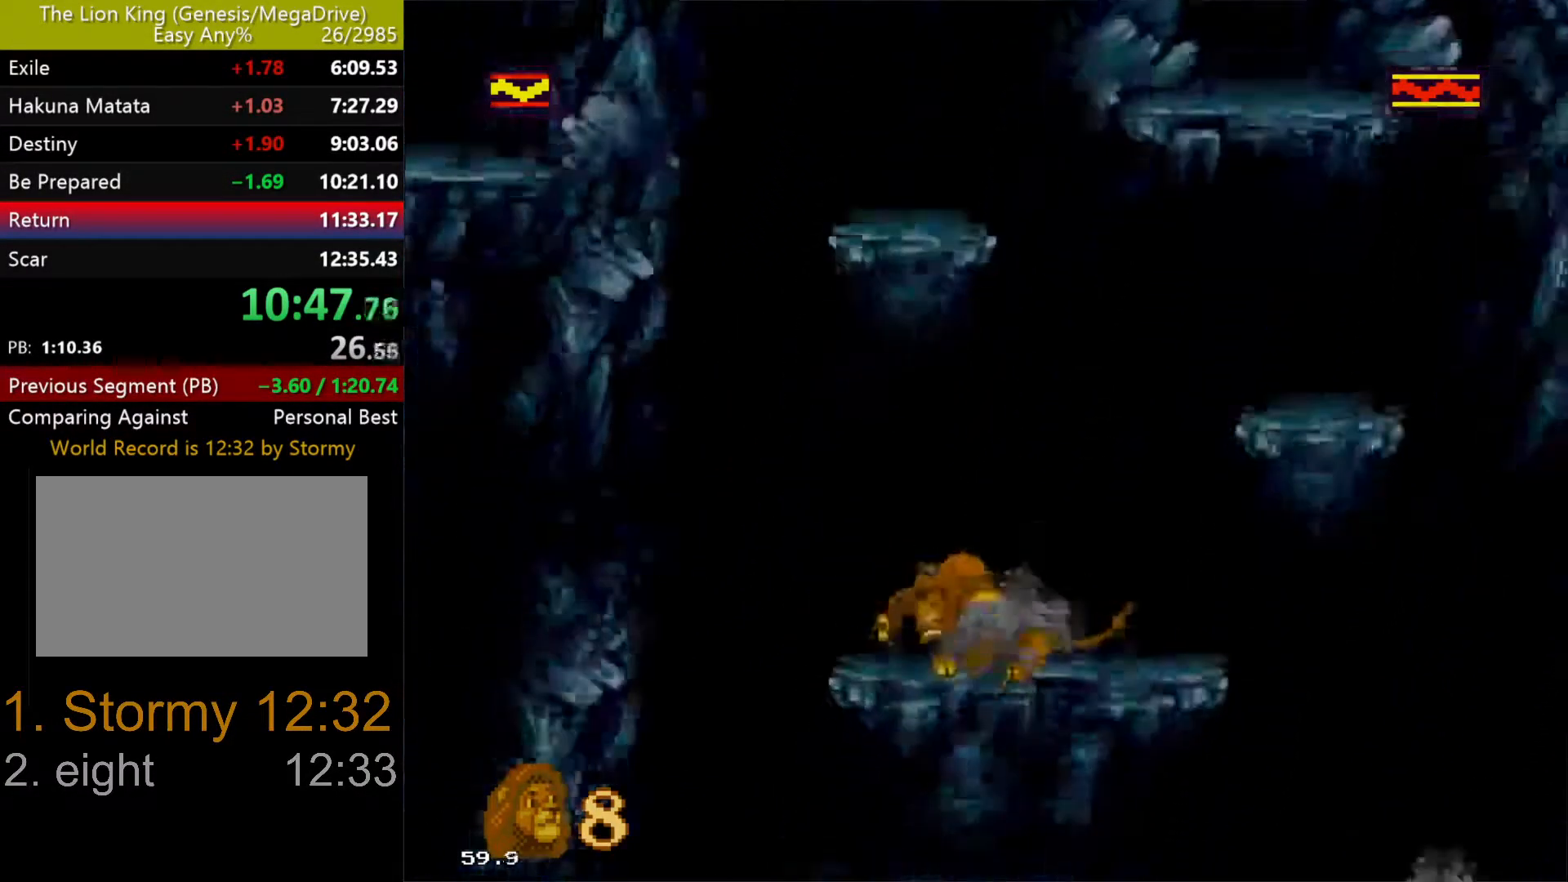
{"buttons": [], "events": [[100, "B", "up"], [150, "B", "down"], [217, "B", "up"], [283, "B", "down"], [367, "B", "up"], [400, "B", "down"], [483, "B", "up"]]}
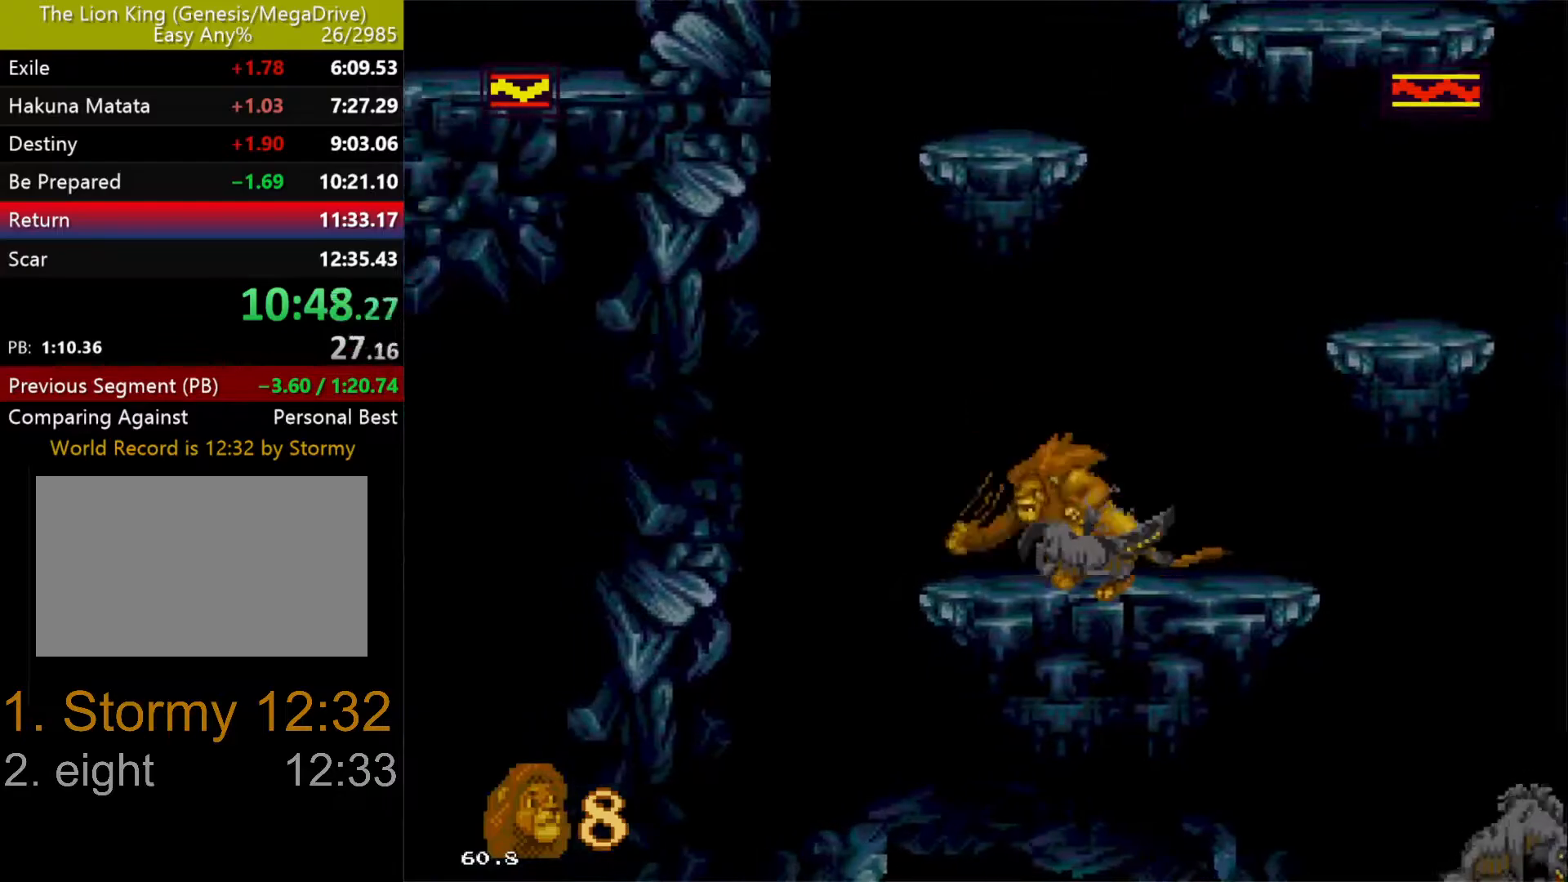
{"buttons": ["B"], "events": [[67, "B", "down"], [117, "B", "up"], [183, "B", "down"], [267, "B", "up"], [317, "B", "down"], [417, "B", "up"], [467, "B", "down"]]}
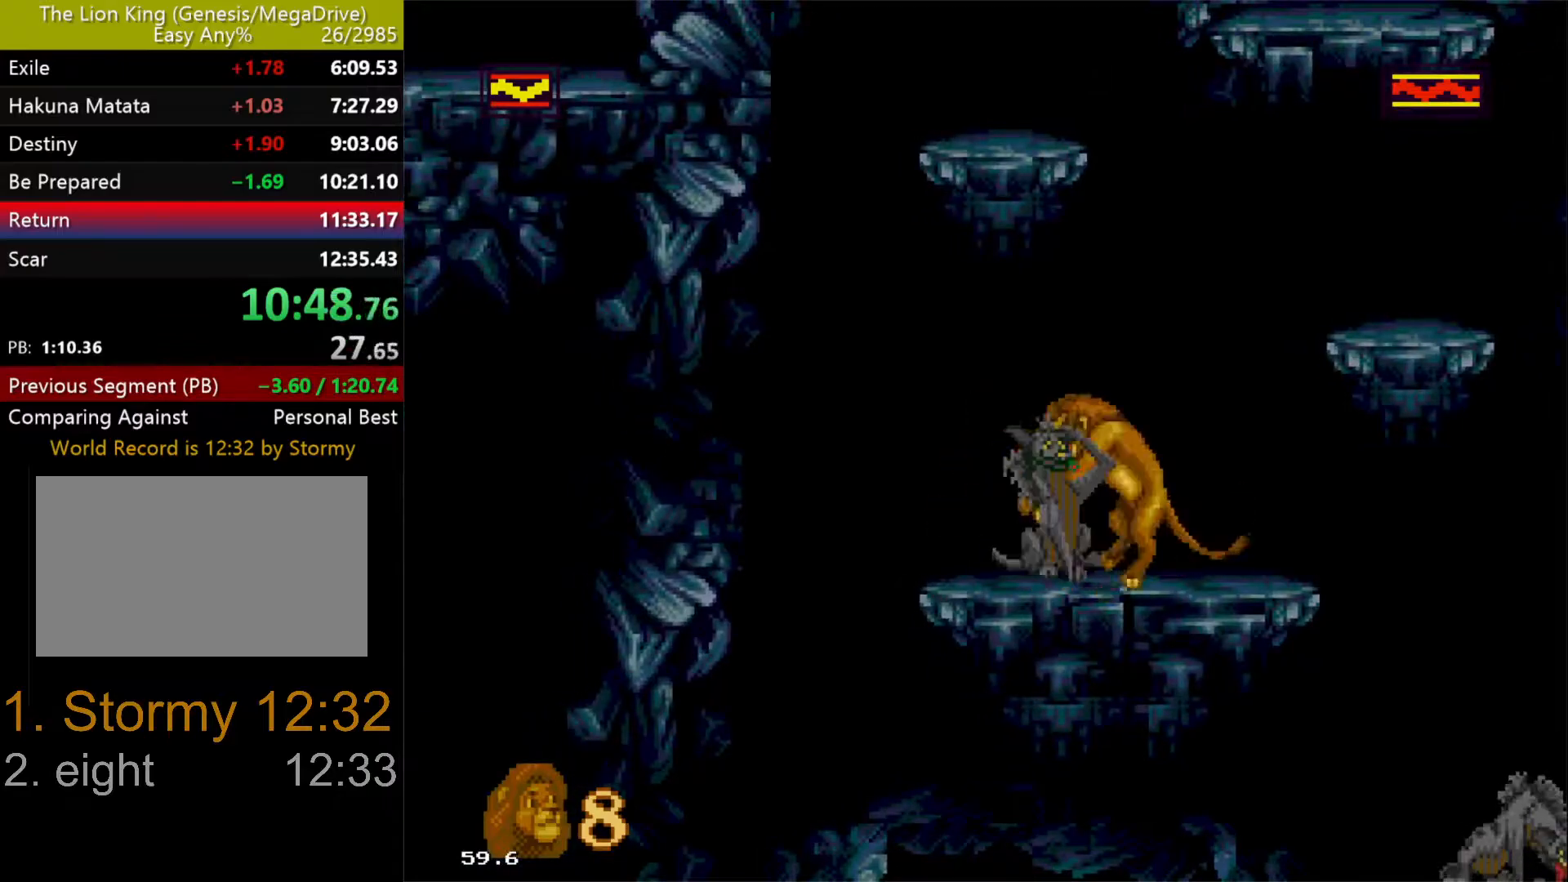
{"buttons": ["DPAD_RIGHT"], "events": [[50, "B", "up"], [100, "DPAD_RIGHT", "down"]]}
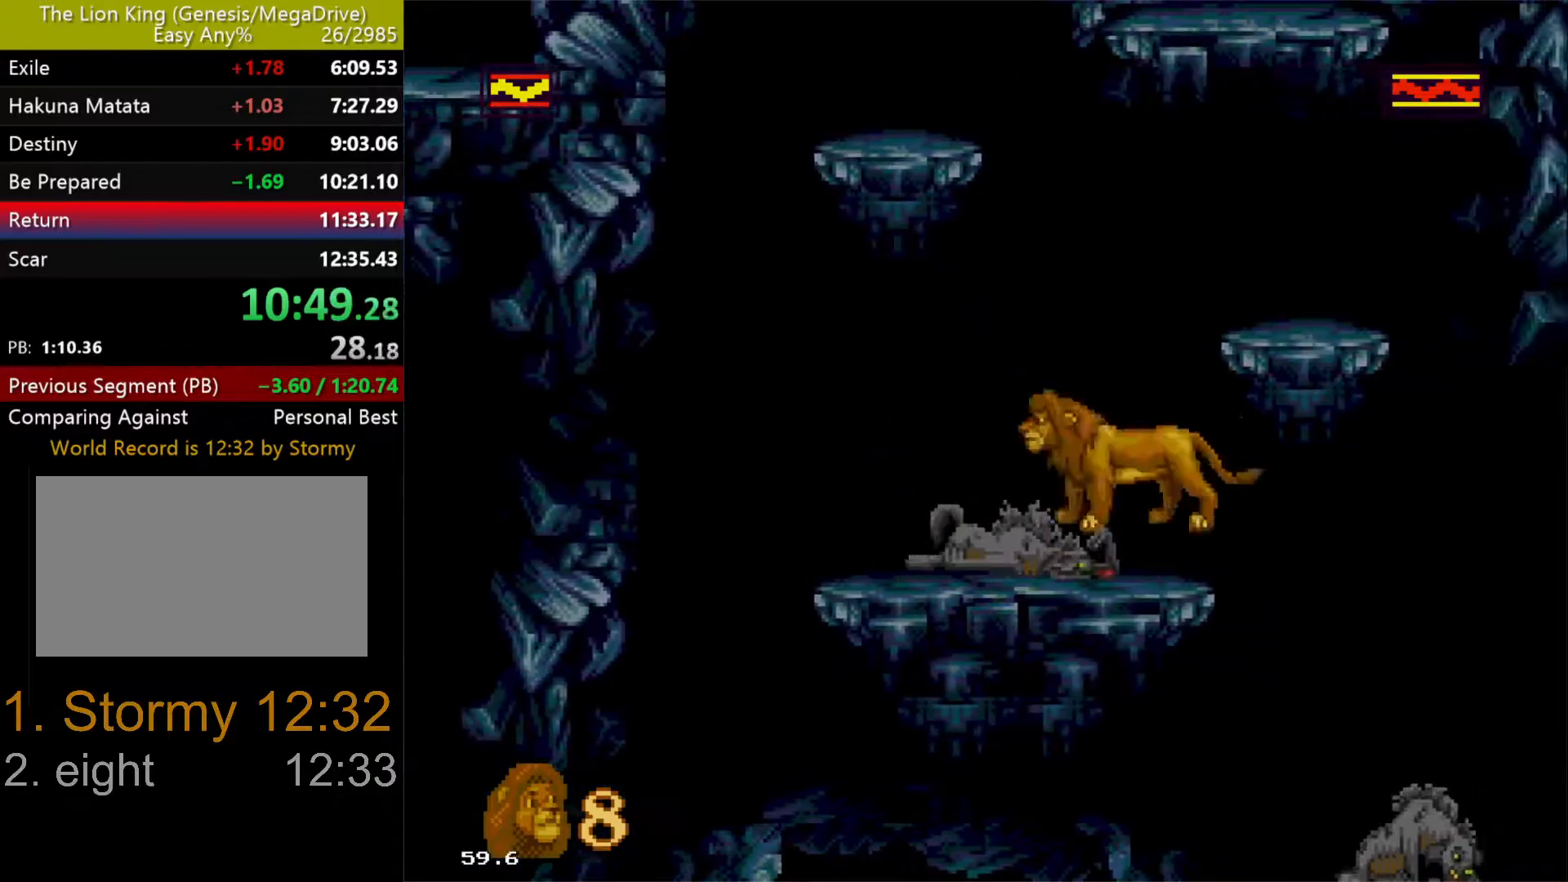
{"buttons": [], "events": [[450, "DPAD_RIGHT", "up"]]}
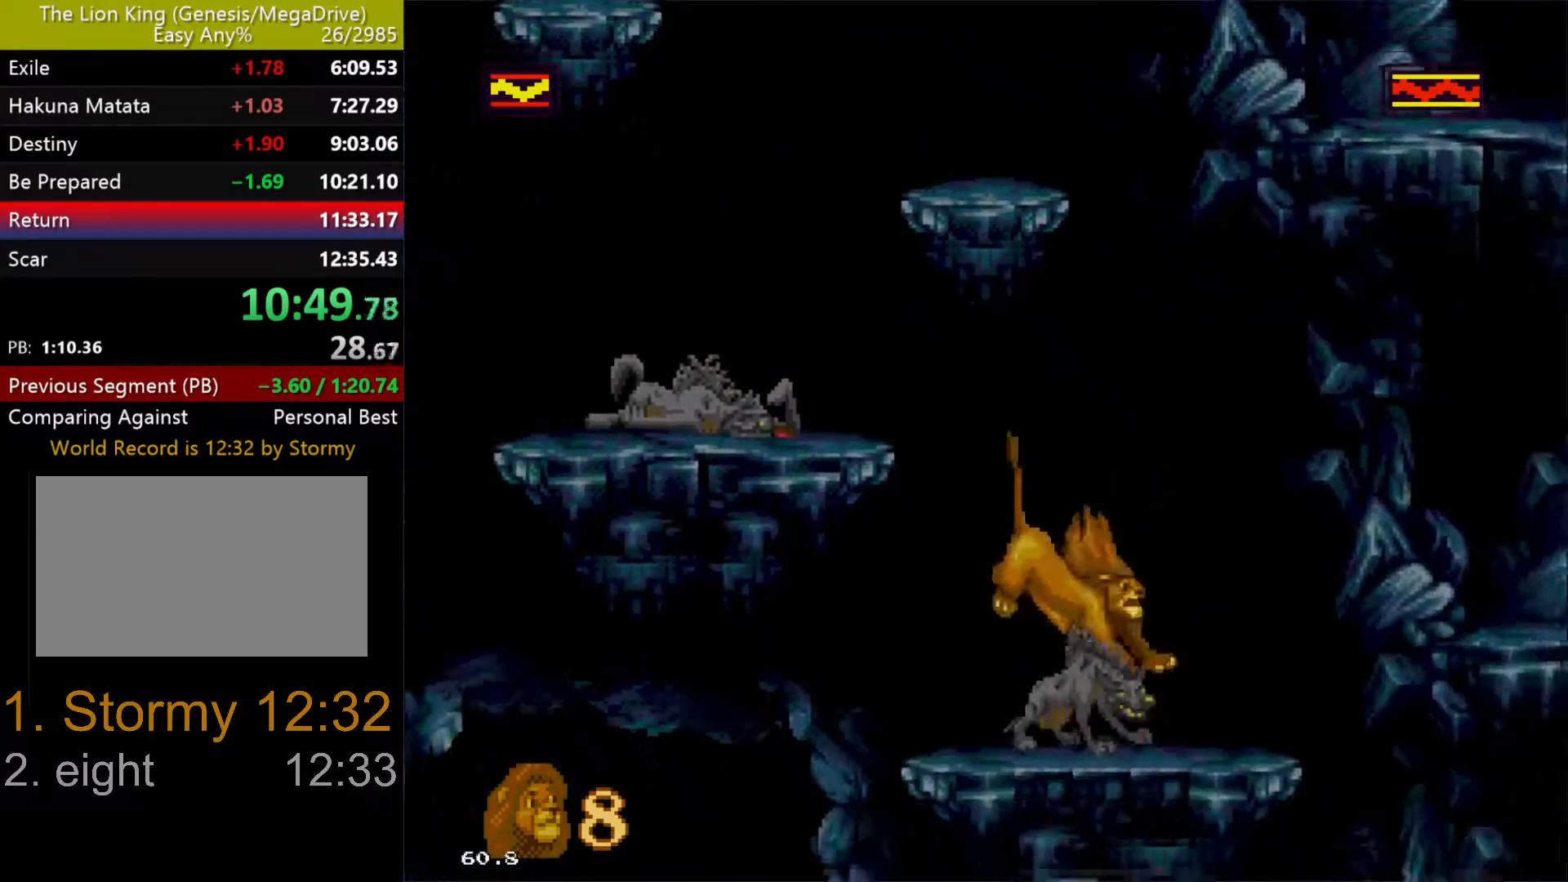
{"buttons": ["B"], "events": [[67, "B", "down"], [150, "B", "up"], [183, "B", "down"], [283, "B", "up"], [350, "B", "down"], [417, "B", "up"], [467, "B", "down"]]}
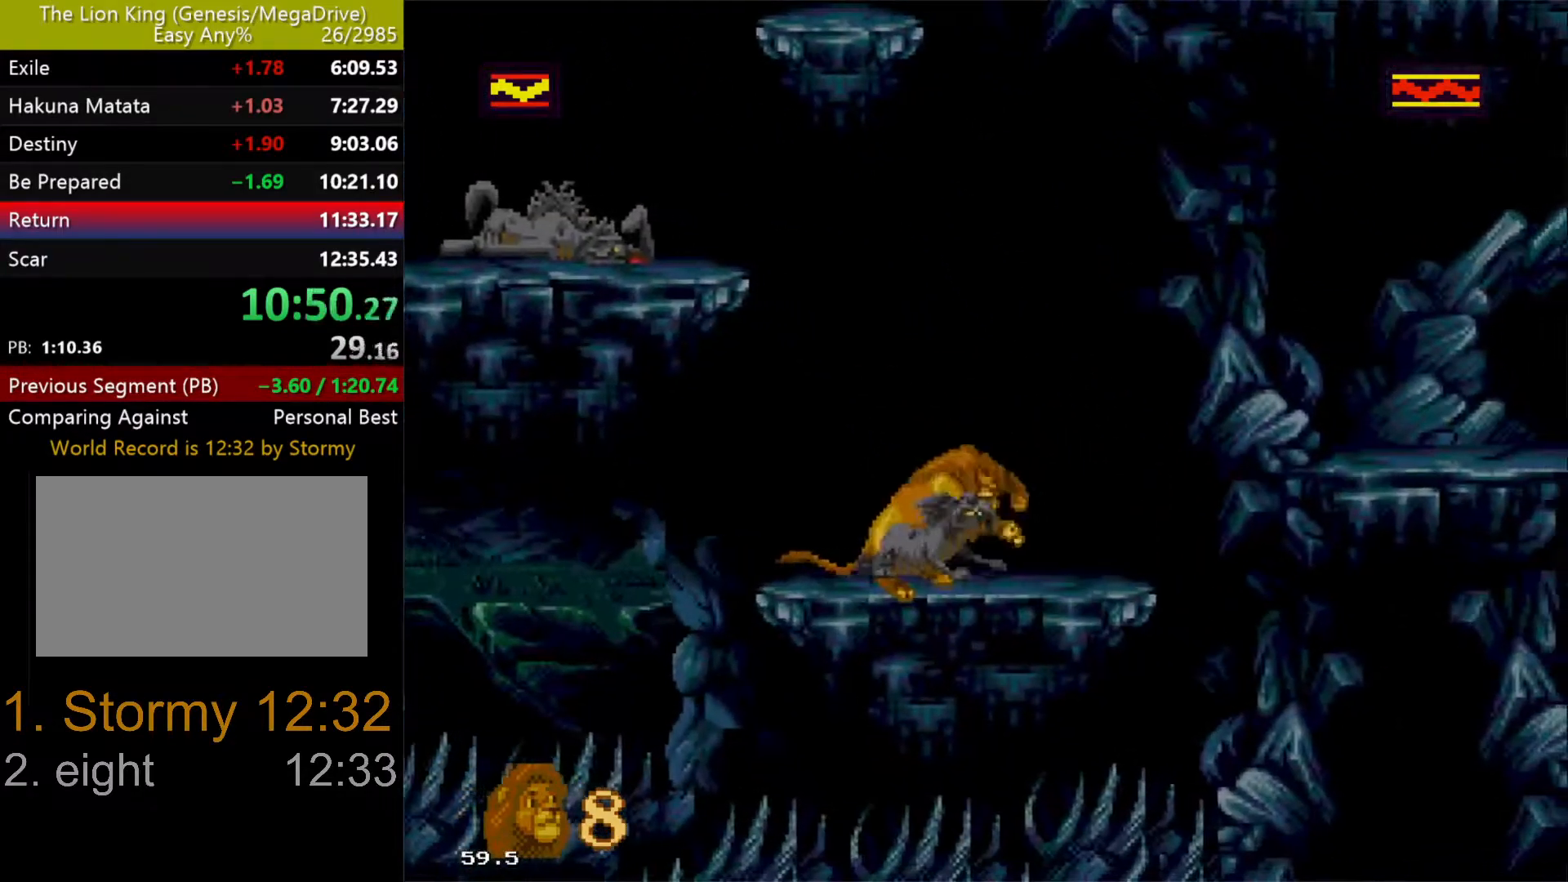
{"buttons": [], "events": [[67, "B", "up"], [117, "B", "down"], [217, "B", "up"], [250, "B", "down"], [333, "B", "up"], [417, "B", "down"], [483, "B", "up"]]}
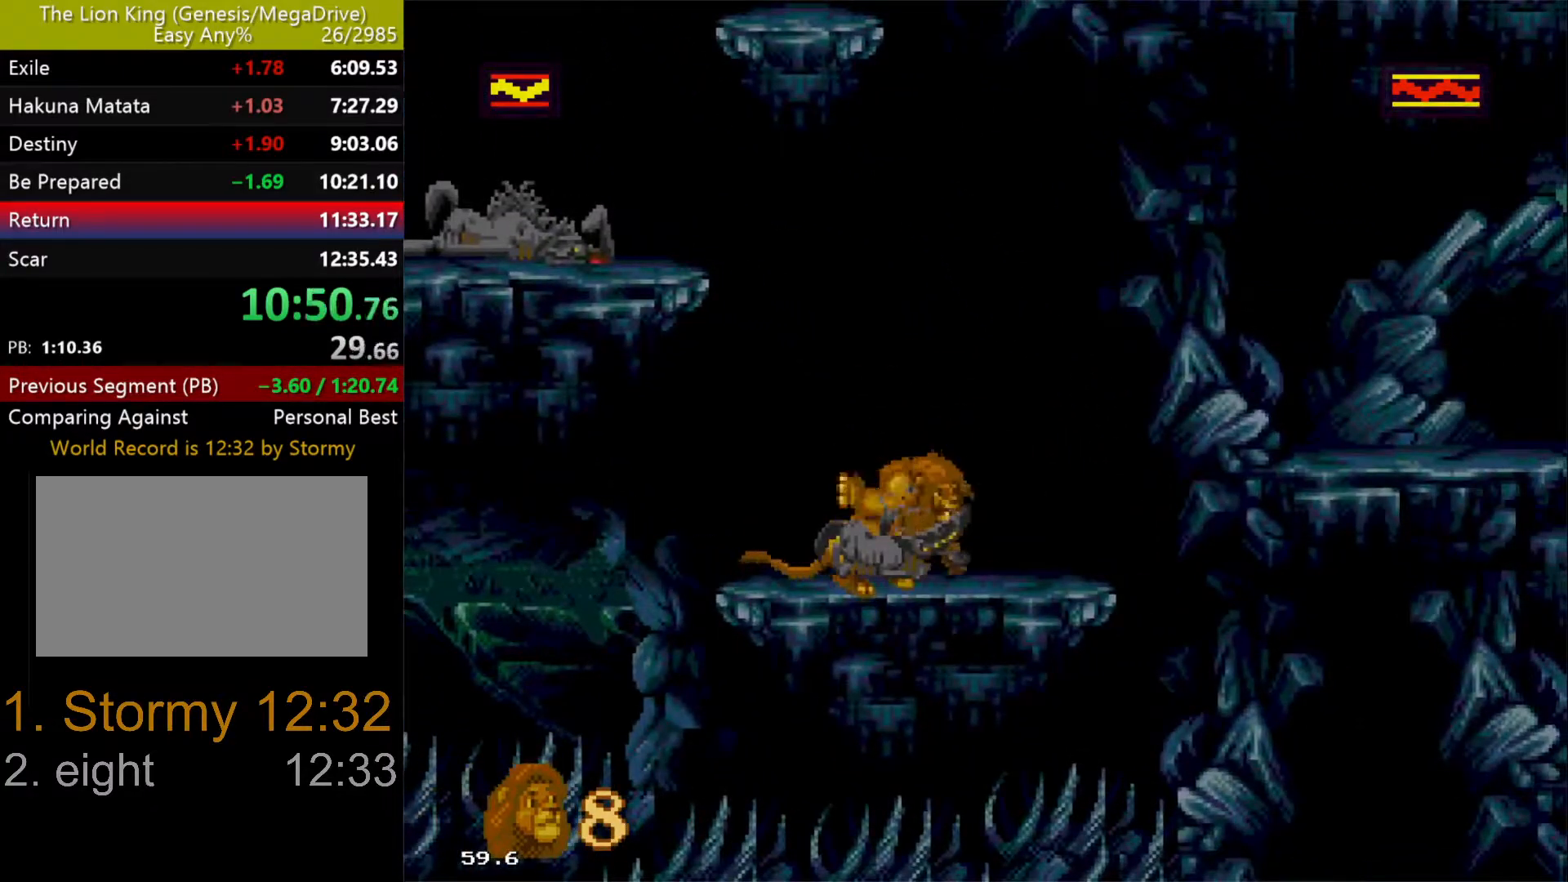
{"buttons": ["DPAD_RIGHT"], "events": [[33, "B", "down"], [117, "B", "up"], [167, "B", "down"], [267, "B", "up"], [367, "DPAD_RIGHT", "down"]]}
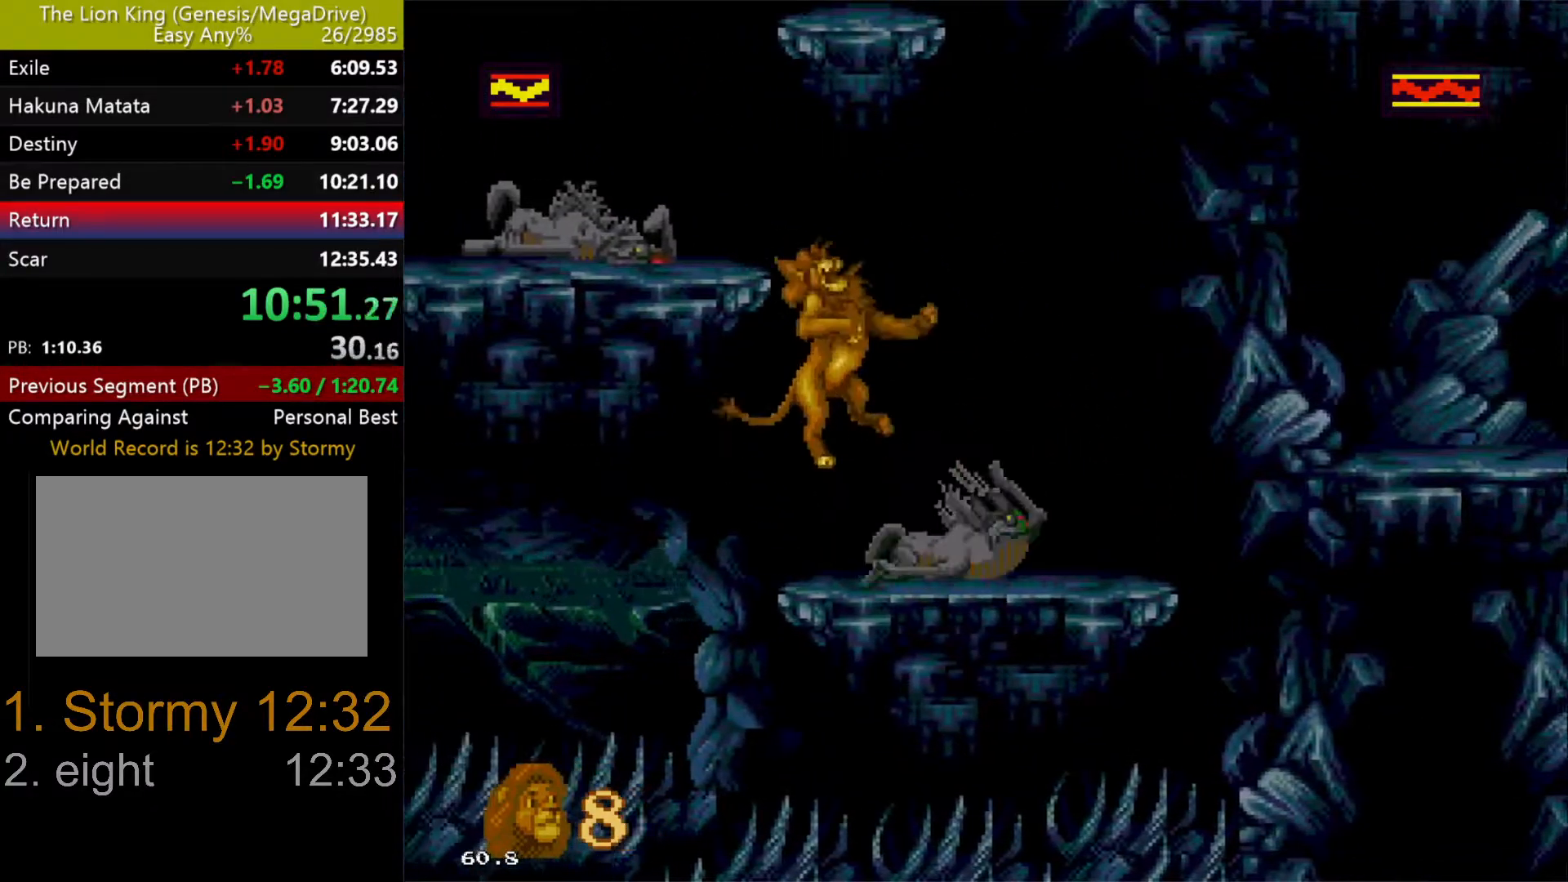
{"buttons": ["C", "DPAD_LEFT"], "events": [[83, "DPAD_UP", "down"], [300, "C", "down"], [417, "DPAD_LEFT", "down"], [417, "DPAD_RIGHT", "up"], [467, "DPAD_UP", "up"]]}
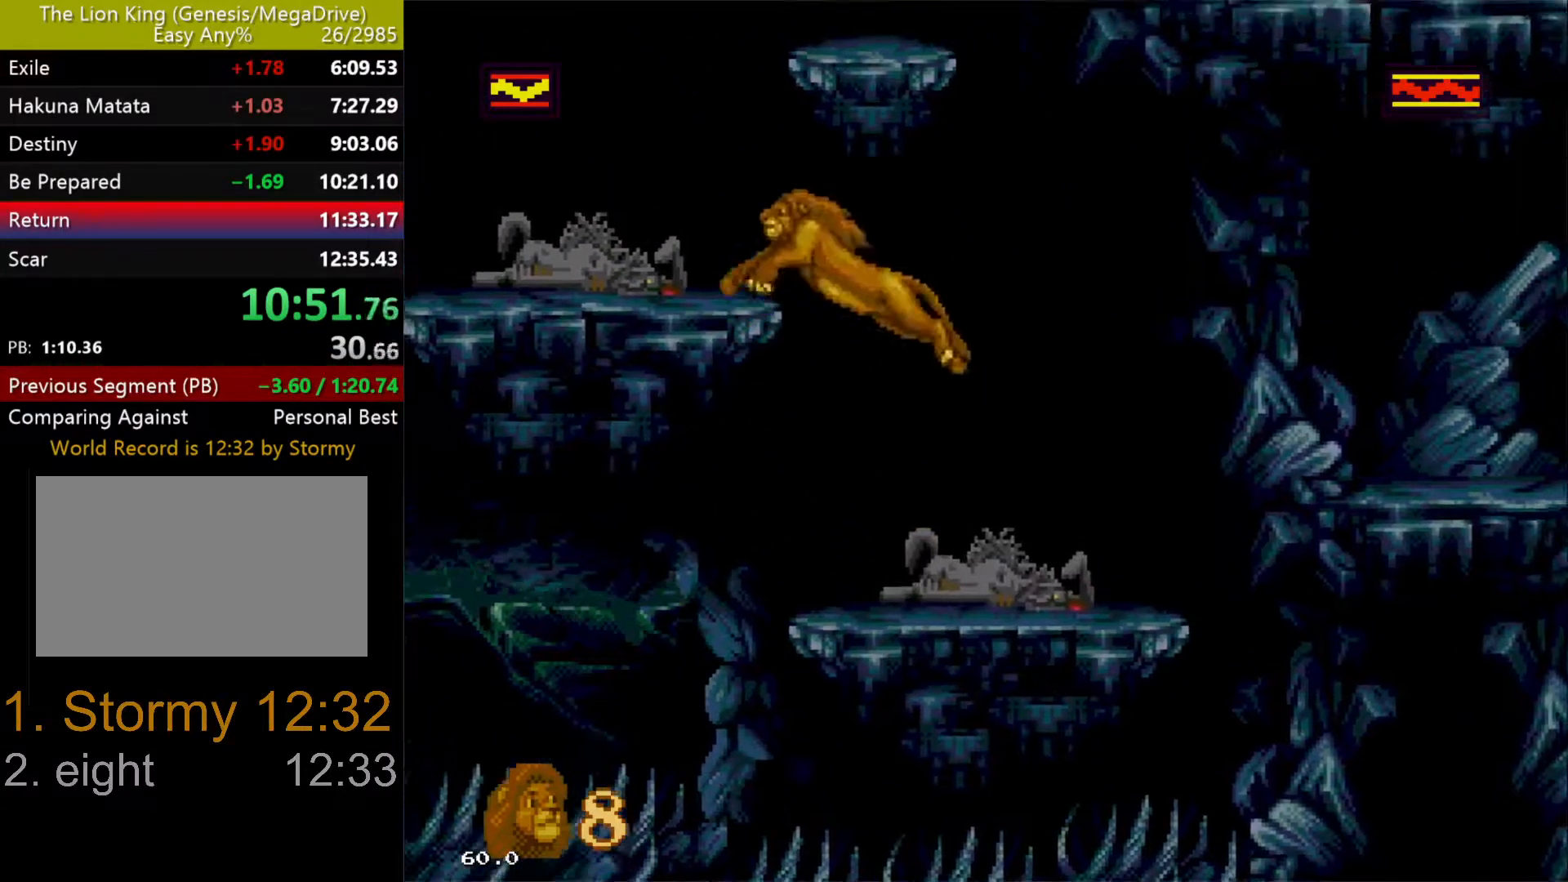
{"buttons": ["DPAD_RIGHT"], "events": [[133, "C", "up"], [250, "C", "down"], [350, "DPAD_LEFT", "up"], [367, "DPAD_RIGHT", "down"], [400, "C", "up"]]}
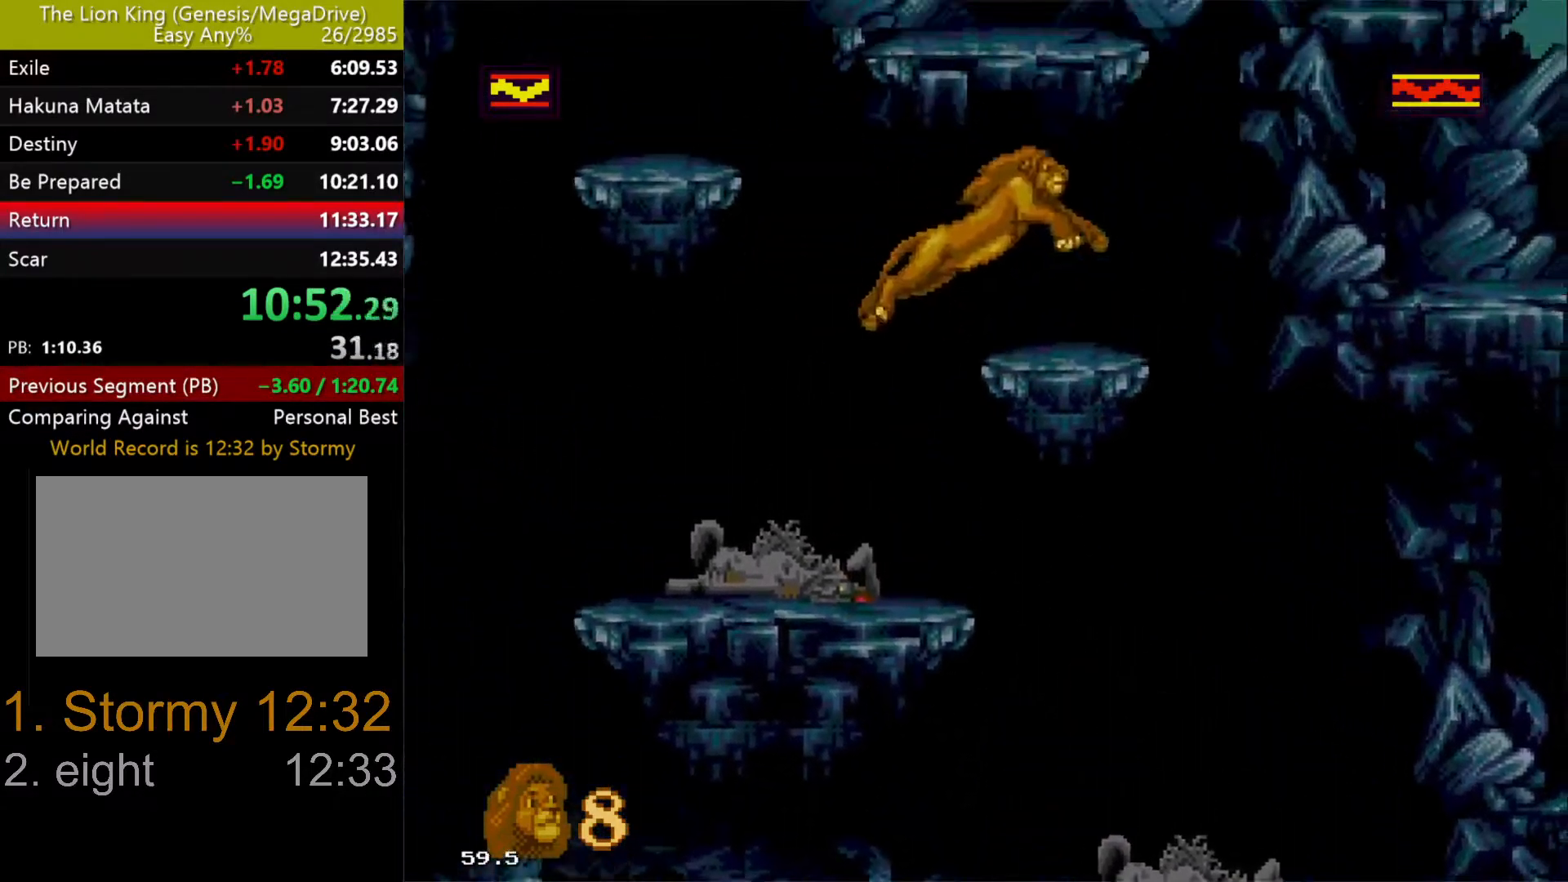
{"buttons": ["C", "DPAD_UP", "DPAD_LEFT"], "events": [[250, "C", "down"], [350, "DPAD_UP", "down"], [400, "DPAD_RIGHT", "up"], [417, "DPAD_LEFT", "down"]]}
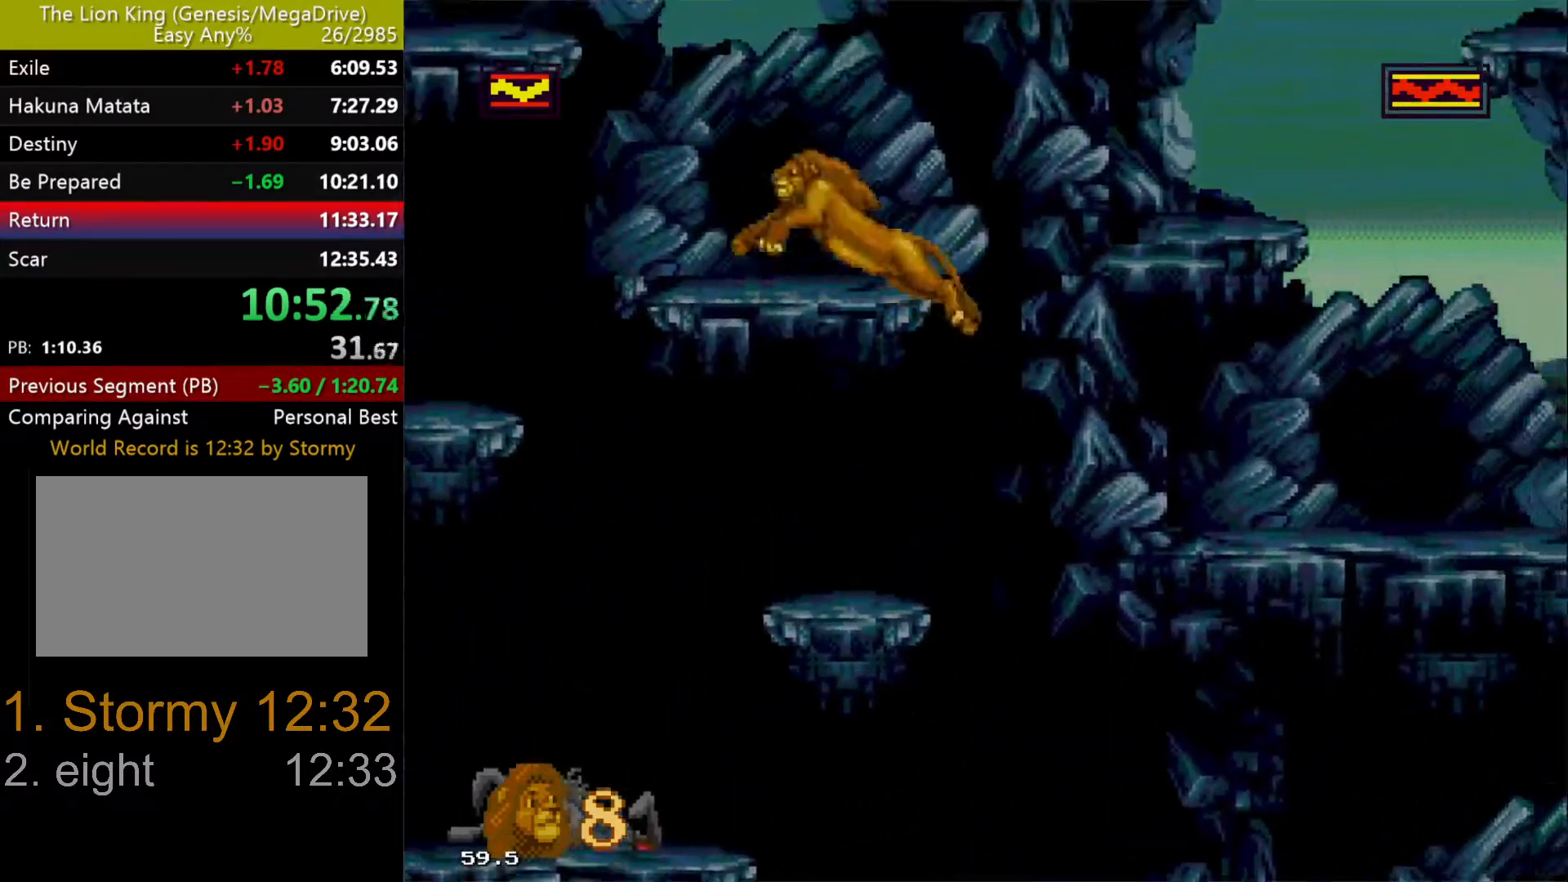
{"buttons": ["DPAD_LEFT"], "events": [[83, "C", "up"], [100, "DPAD_UP", "up"], [167, "C", "down"], [283, "C", "up"]]}
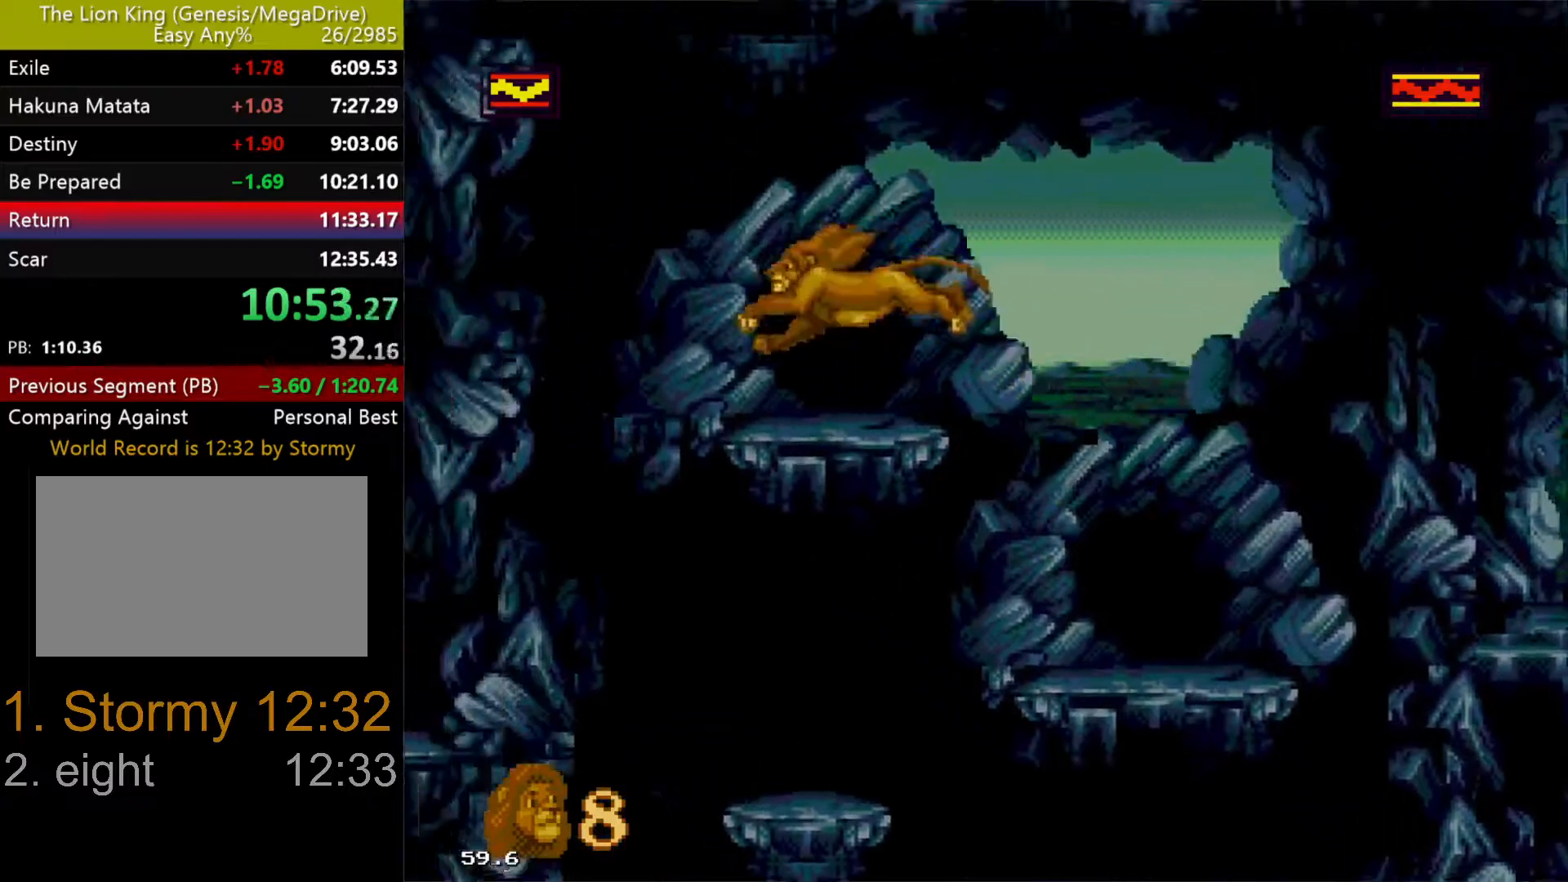
{"buttons": [], "events": [[50, "DPAD_LEFT", "up"], [100, "DPAD_RIGHT", "down"], [100, "DPAD_UP", "down"], [183, "DPAD_RIGHT", "up"], [233, "DPAD_UP", "up"], [300, "DPAD_UP", "down"], [417, "DPAD_UP", "up"]]}
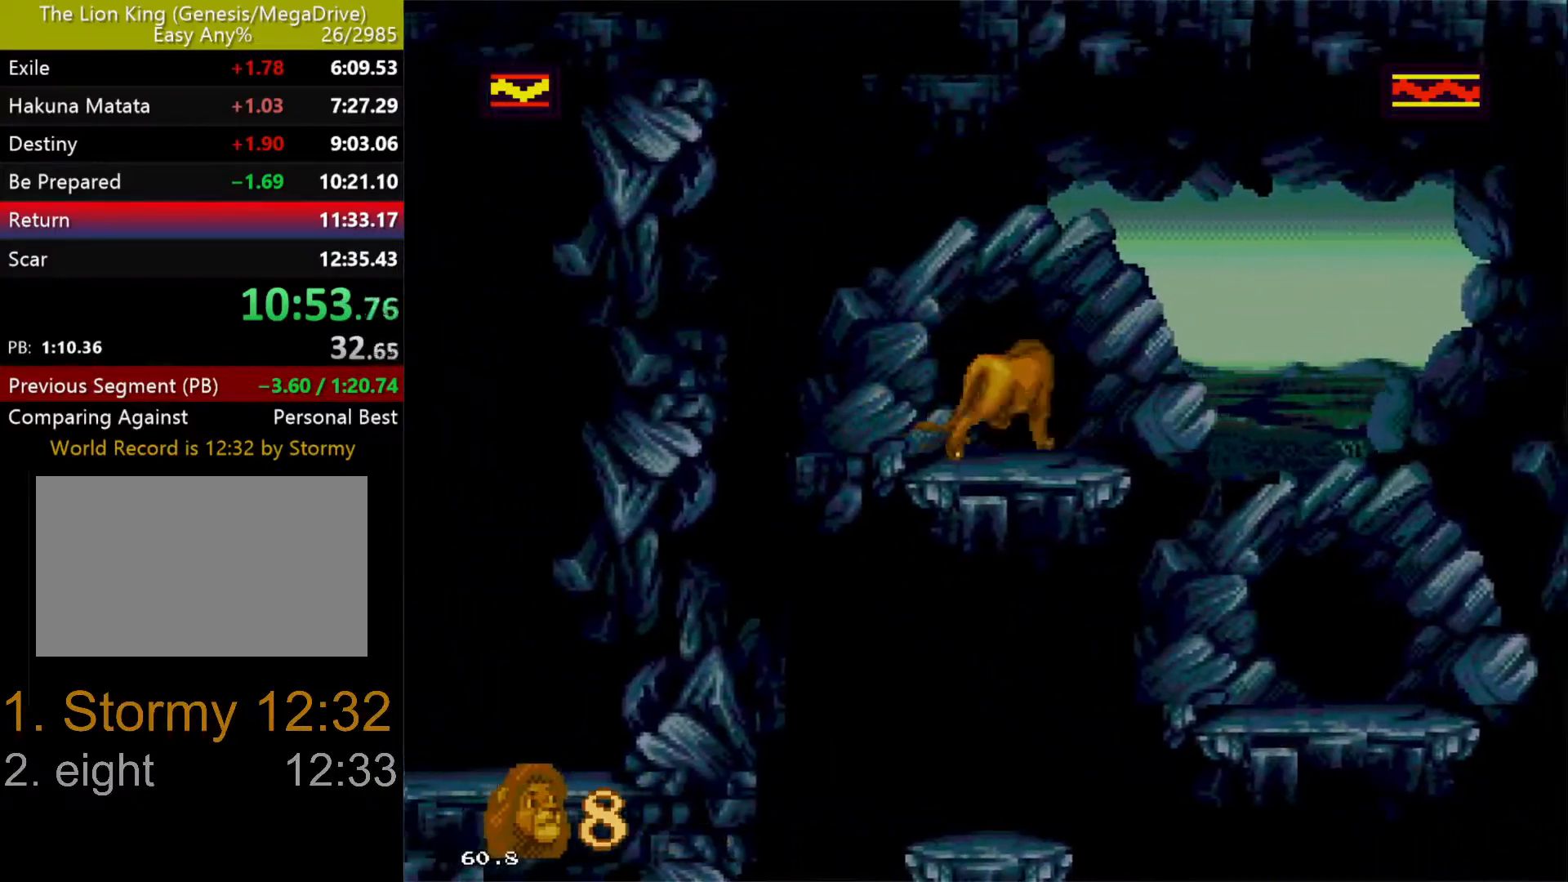
{"buttons": [], "events": []}